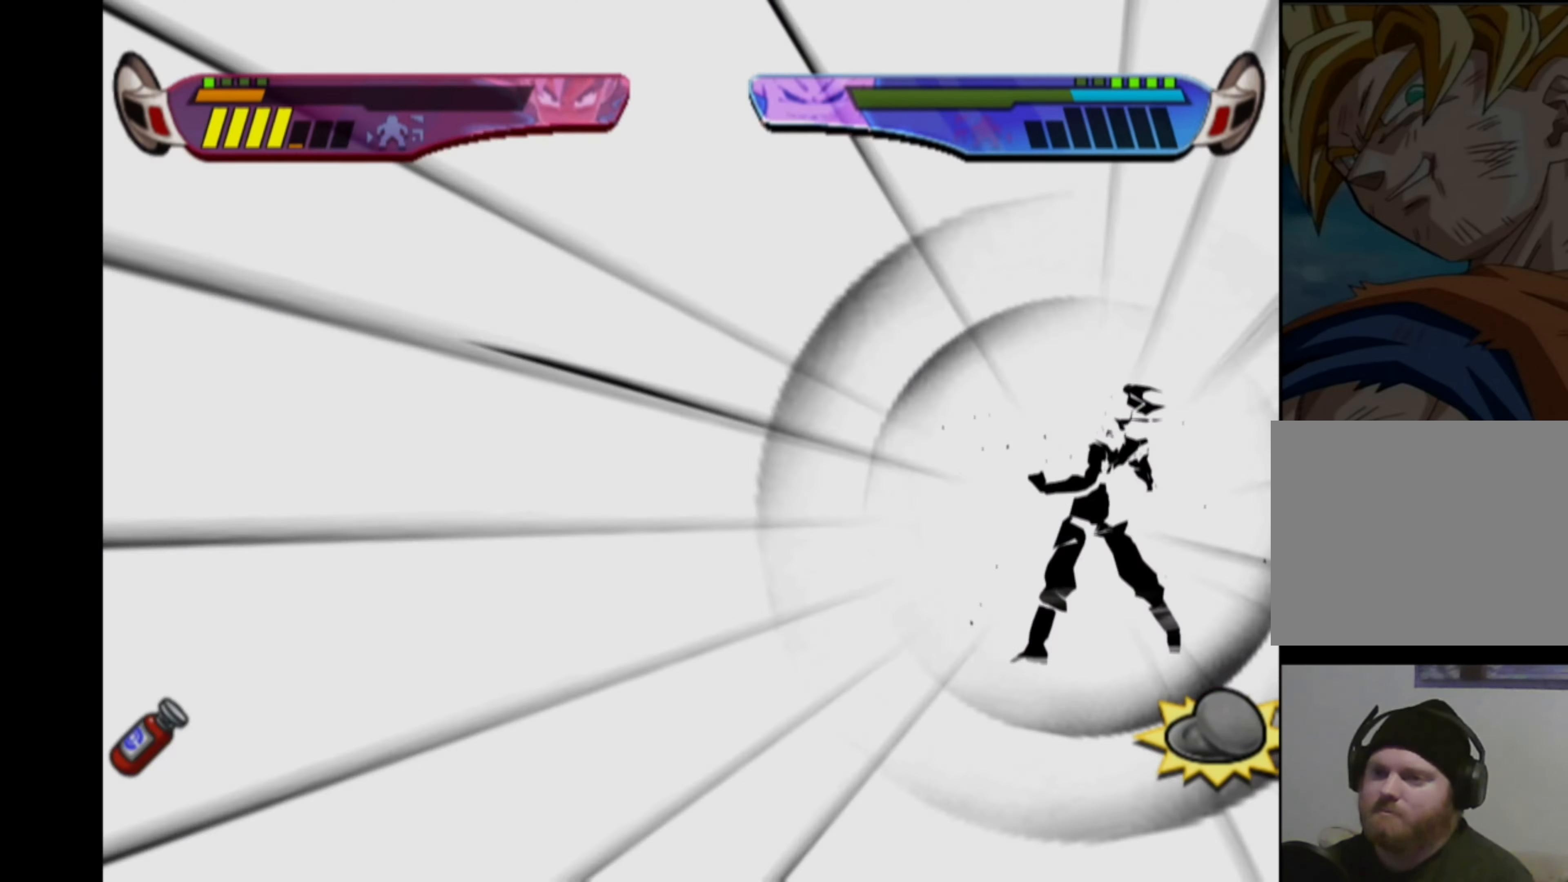
Gameplay with a controller (PlayStation layout); each line is a JSON object with the inputs held at the frame after it. "events" lists button and stick changes between this image and that frame as [ms after this image, input, new state], when the widget could be followed in between. Not read: L3 R3.
{"buttons": [], "left_stick": "center", "right_stick": "center", "events": [[316, "DPAD_LEFT", "down"], [333, "CIRCLE", "down"], [416, "DPAD_LEFT", "up"], [433, "CIRCLE", "up"]]}
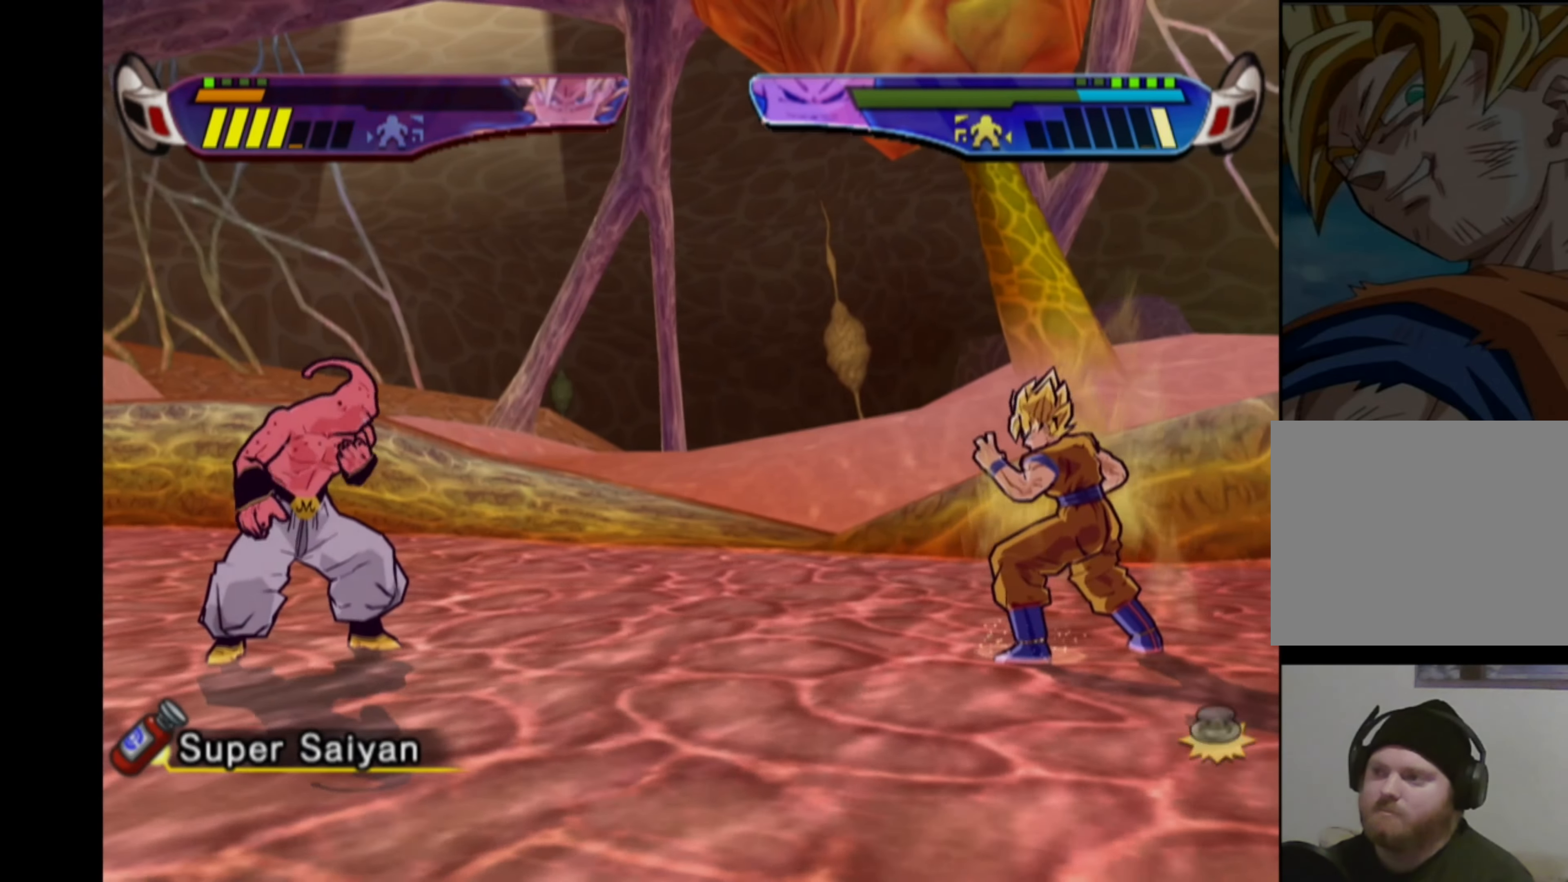
{"buttons": ["CIRCLE", "DPAD_LEFT"], "left_stick": "center", "right_stick": "center", "events": [[416, "DPAD_LEFT", "down"], [433, "CIRCLE", "down"]]}
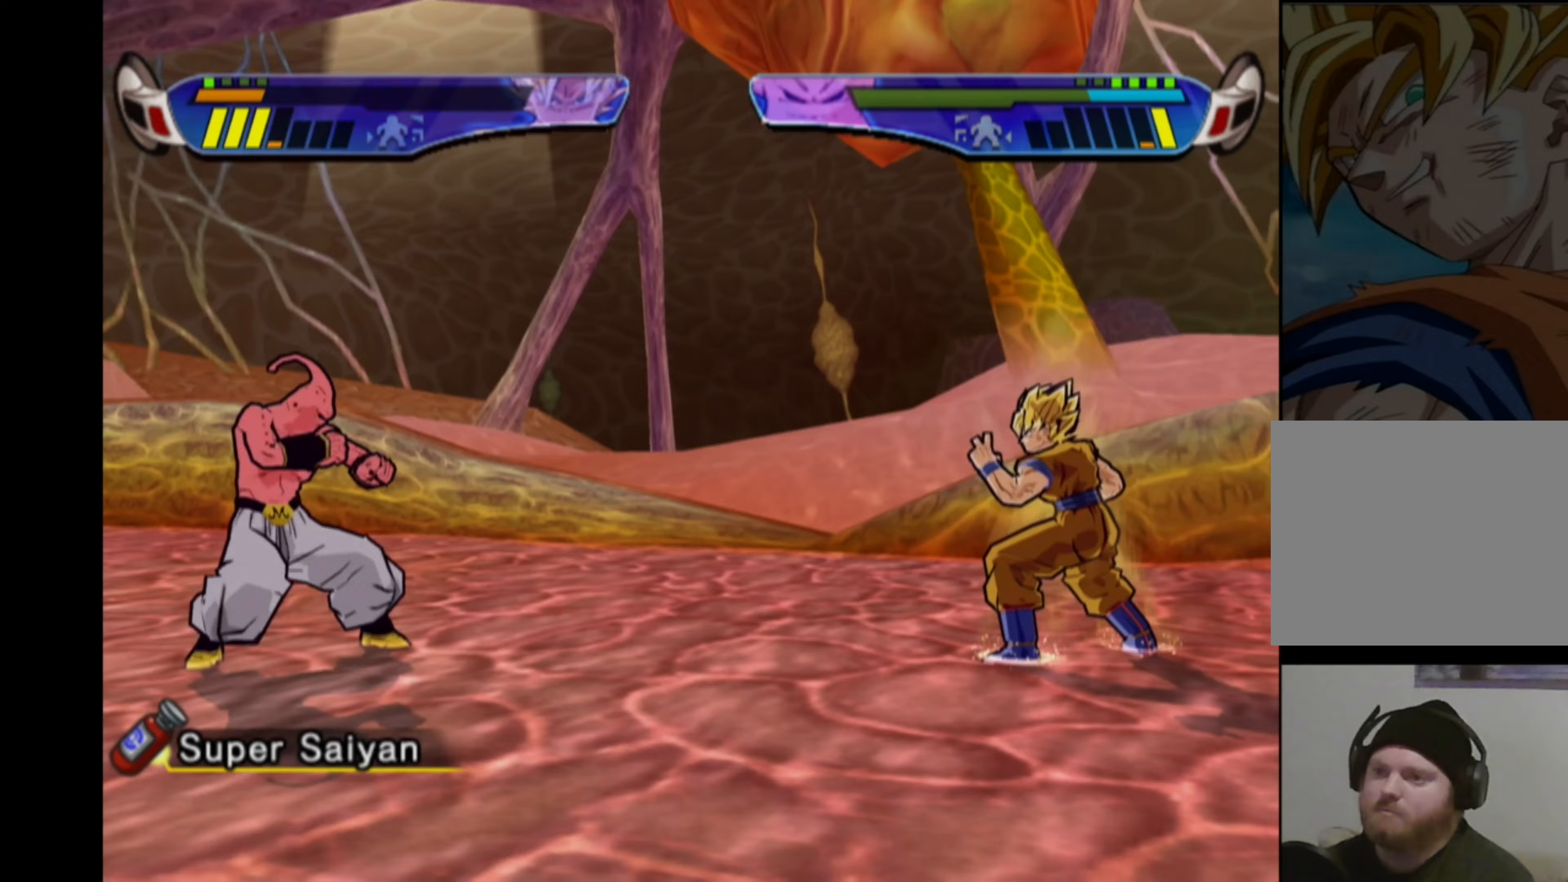
{"buttons": [], "left_stick": "center", "right_stick": "center", "events": [[50, "CIRCLE", "up"], [50, "DPAD_LEFT", "up"]]}
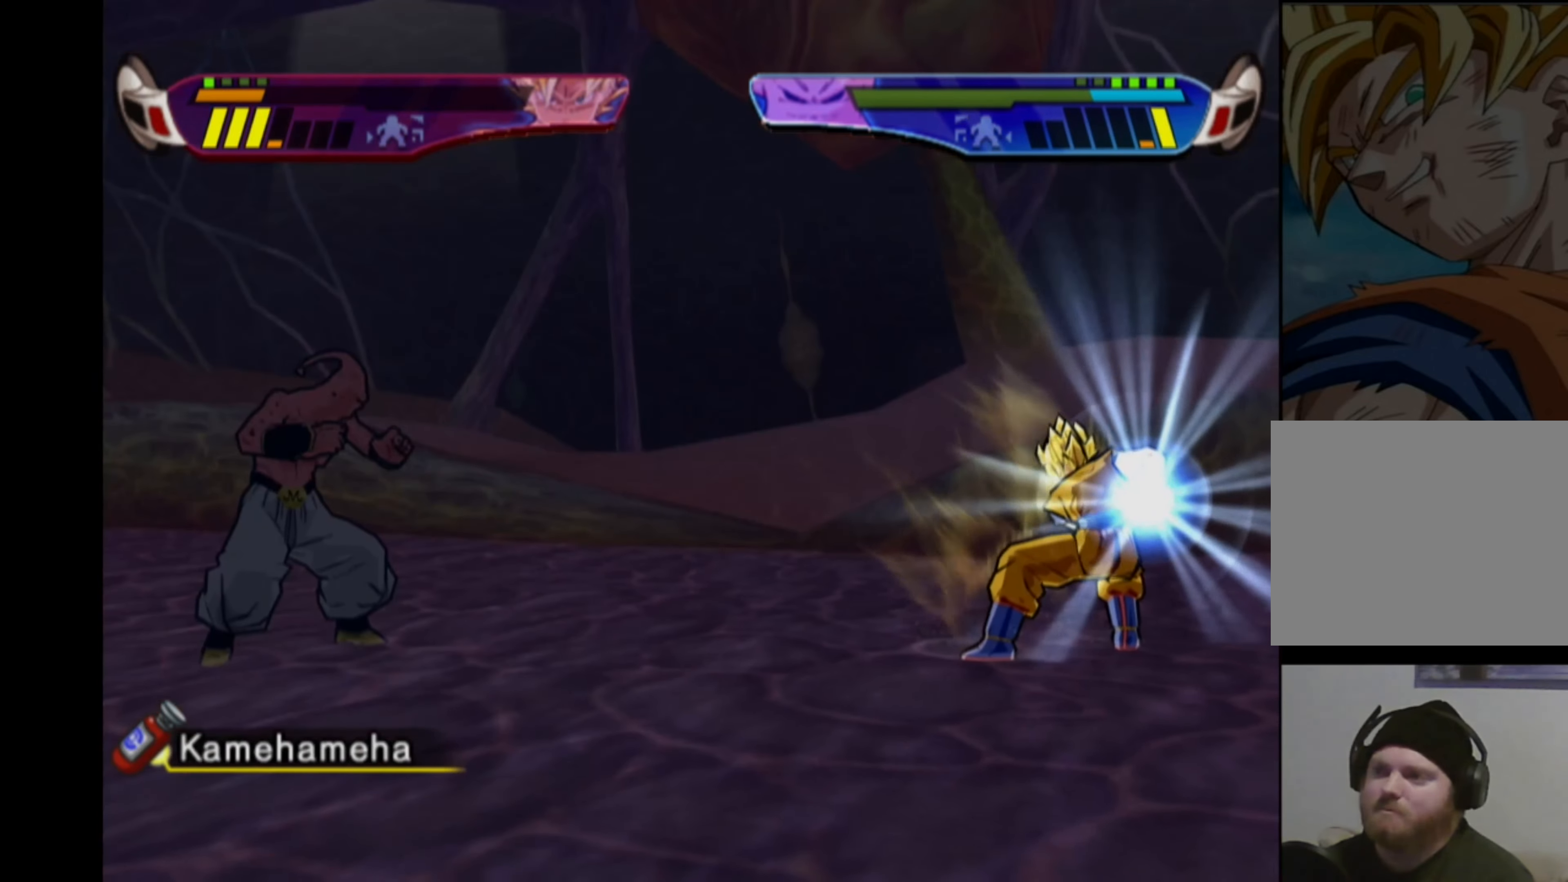
{"buttons": [], "left_stick": "center", "right_stick": "center", "events": []}
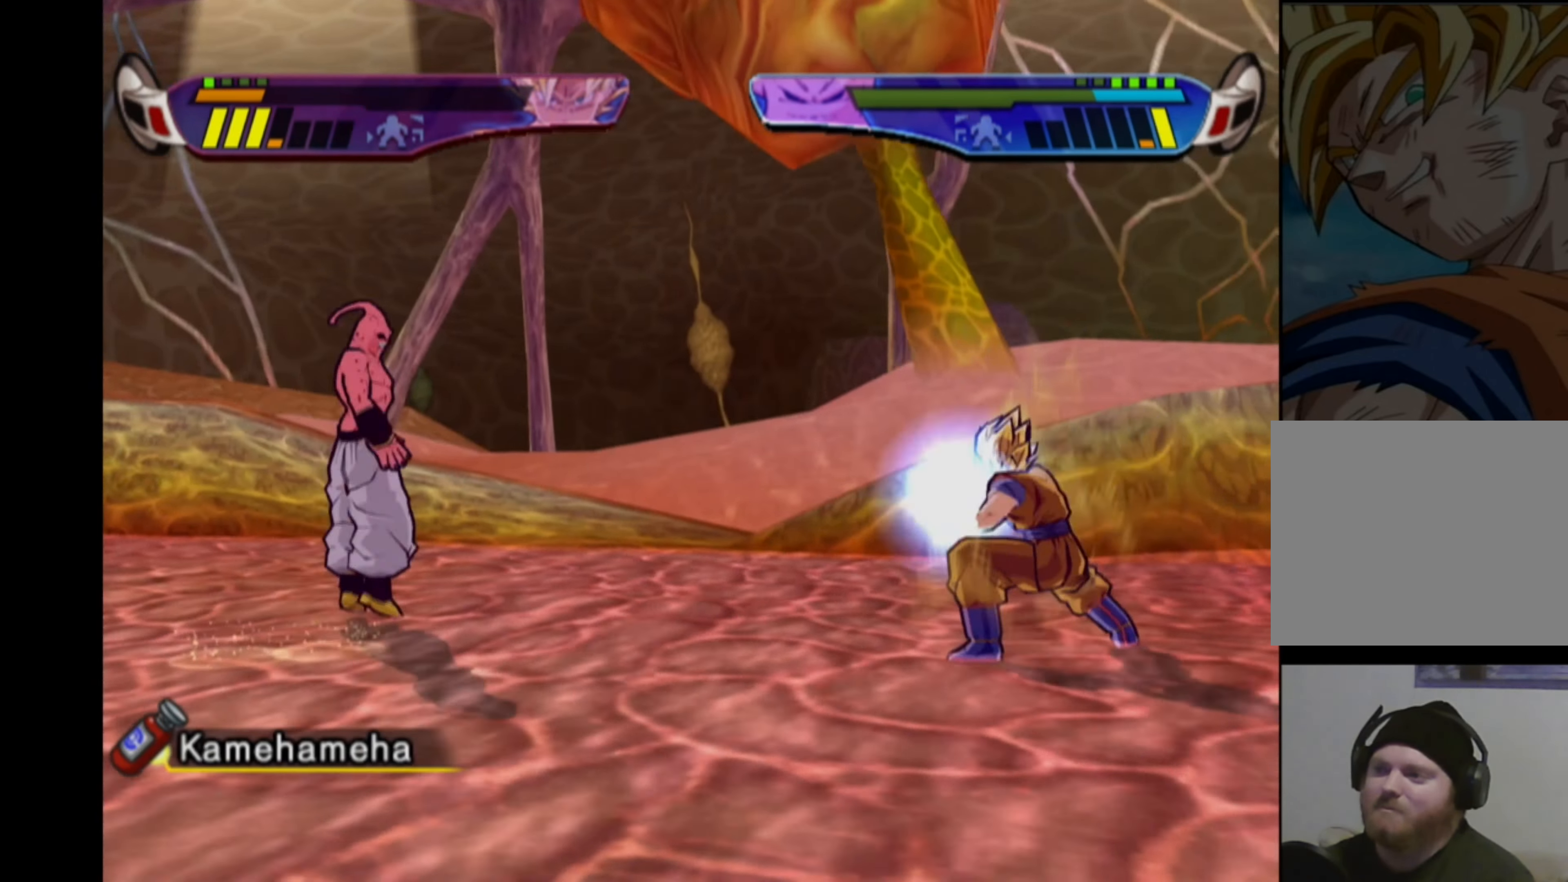
{"buttons": [], "left_stick": "center", "right_stick": "center", "events": []}
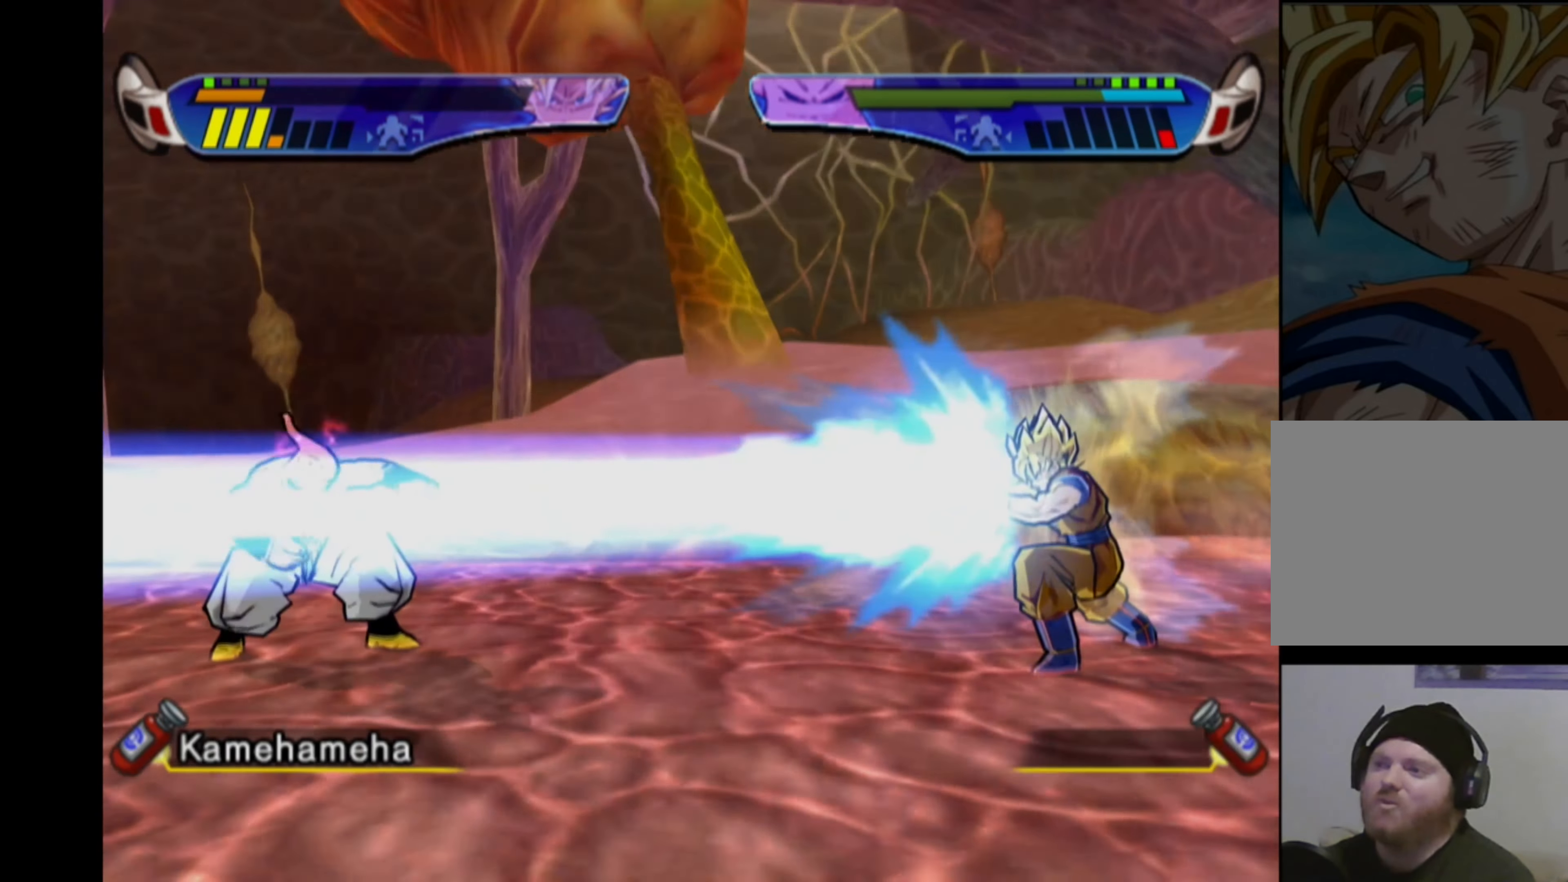
{"buttons": [], "left_stick": "center", "right_stick": "center", "events": []}
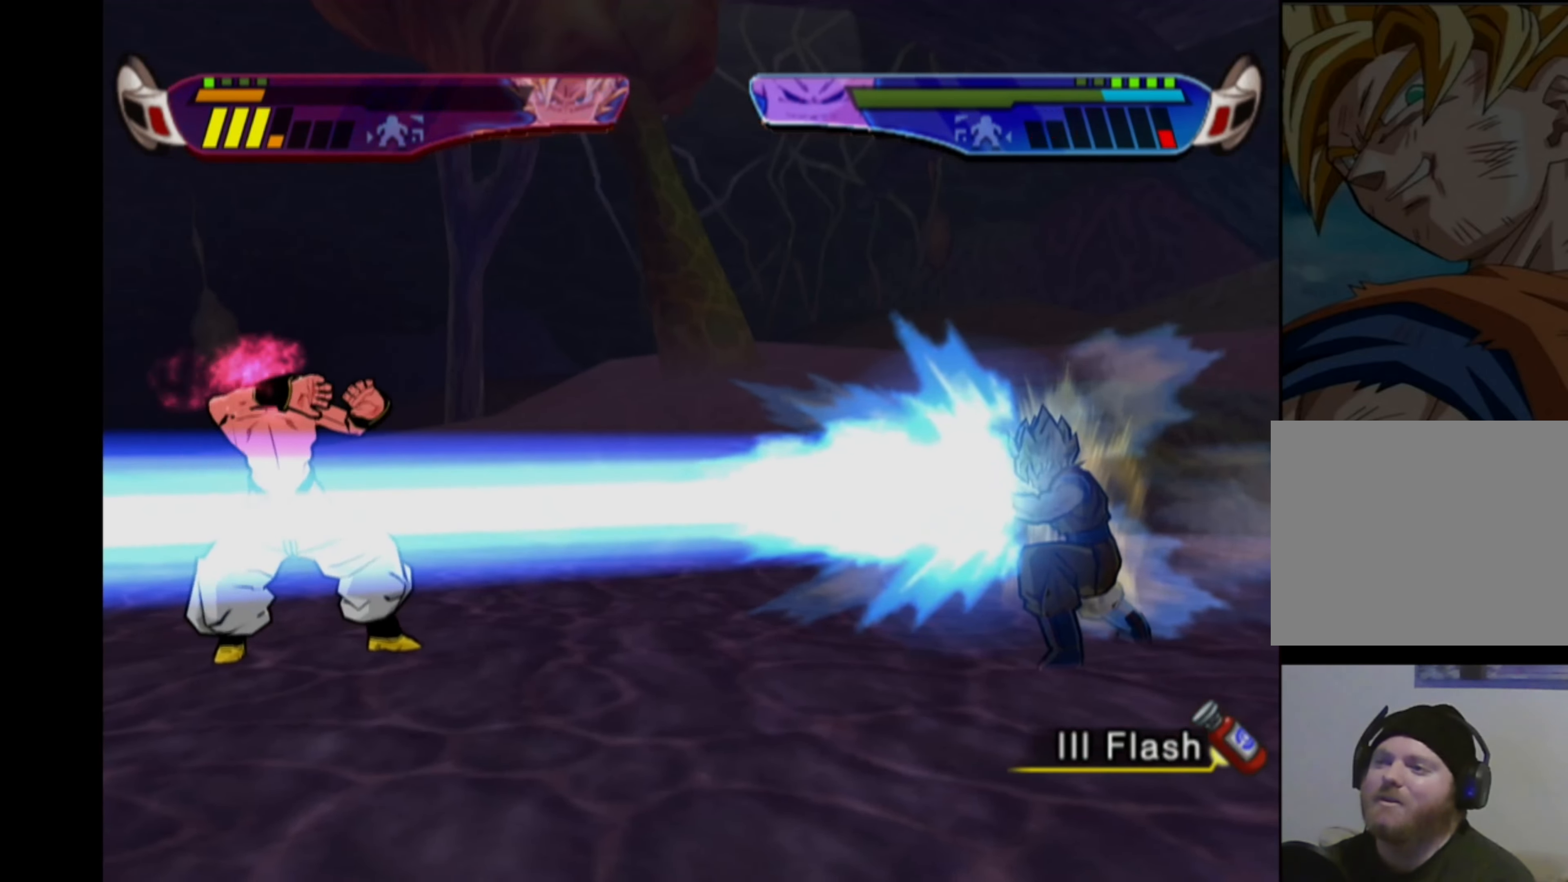
{"buttons": [], "left_stick": "center", "right_stick": "center", "events": [[100, "CROSS", "down"], [100, "DPAD_LEFT", "down"], [417, "DPAD_LEFT", "up"], [500, "CROSS", "up"]]}
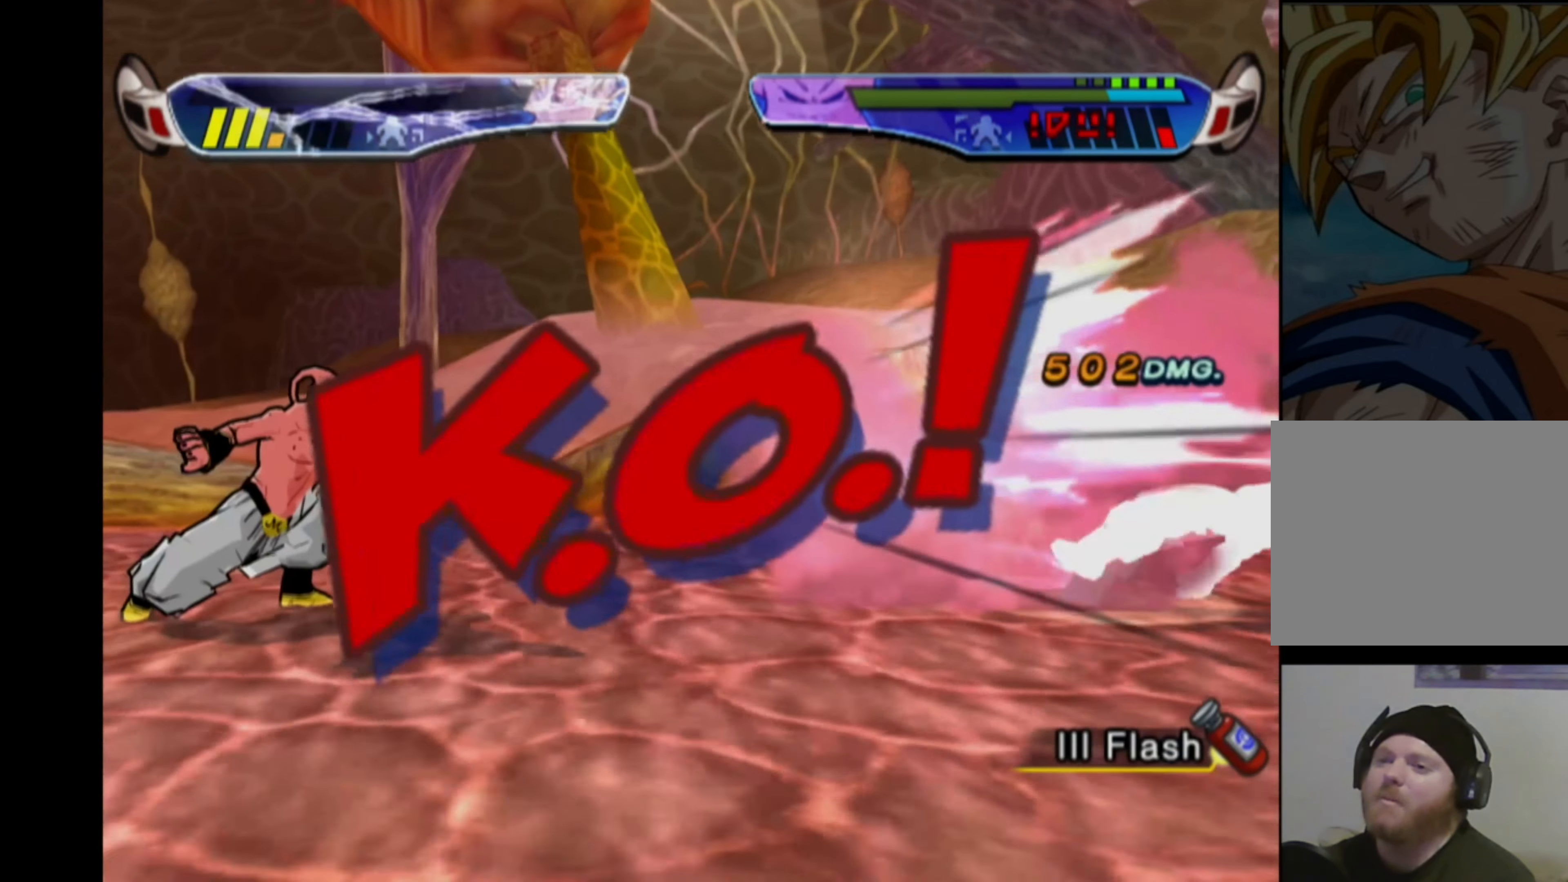
{"buttons": [], "left_stick": "center", "right_stick": "center", "events": []}
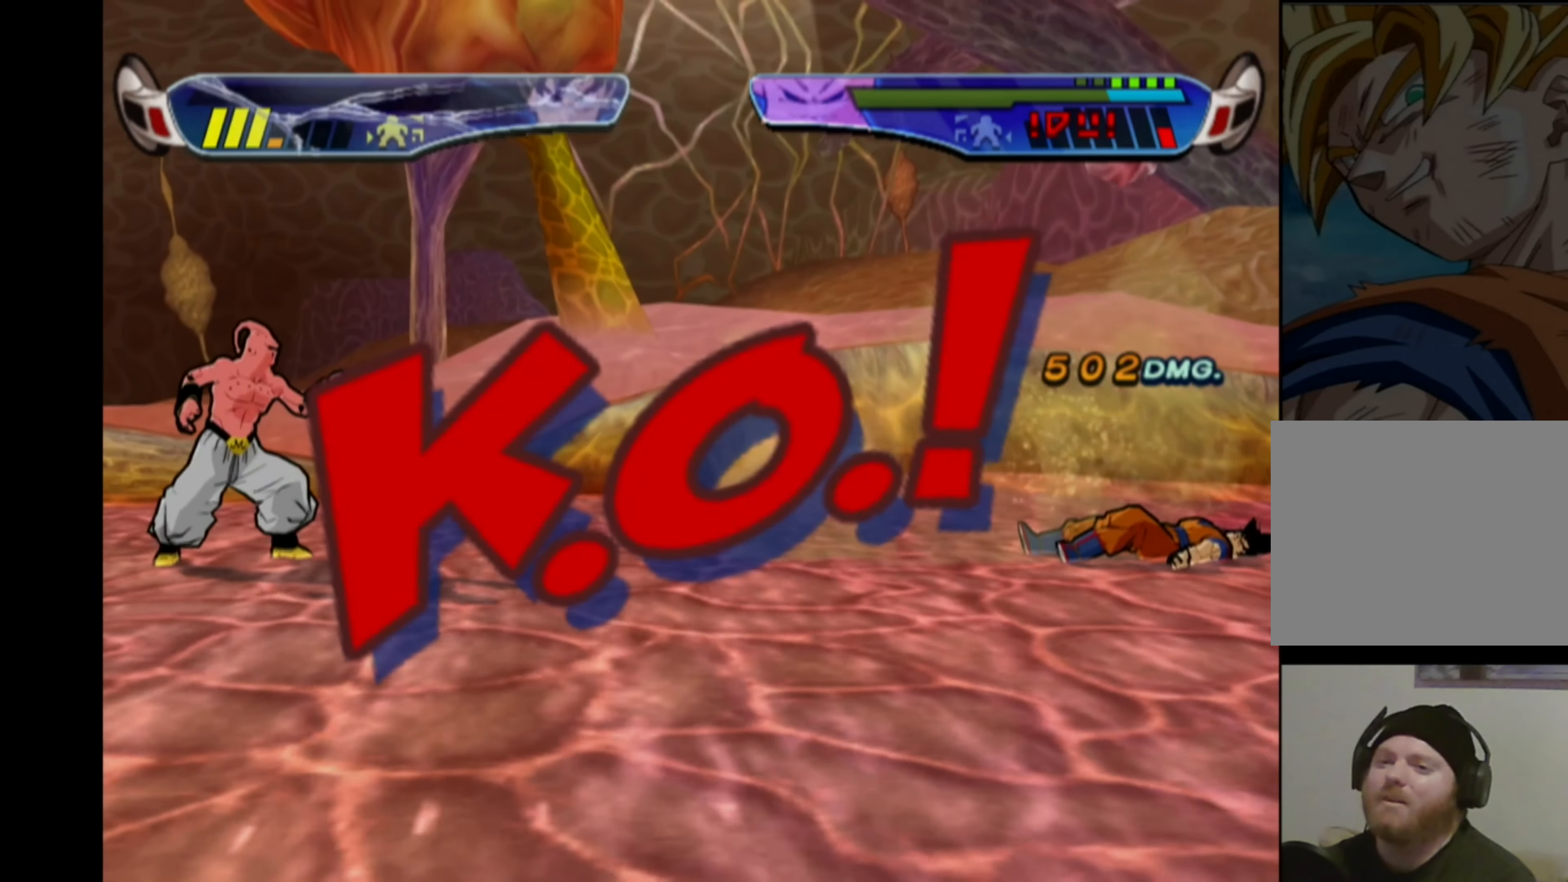
{"buttons": [], "left_stick": "center", "right_stick": "center", "events": []}
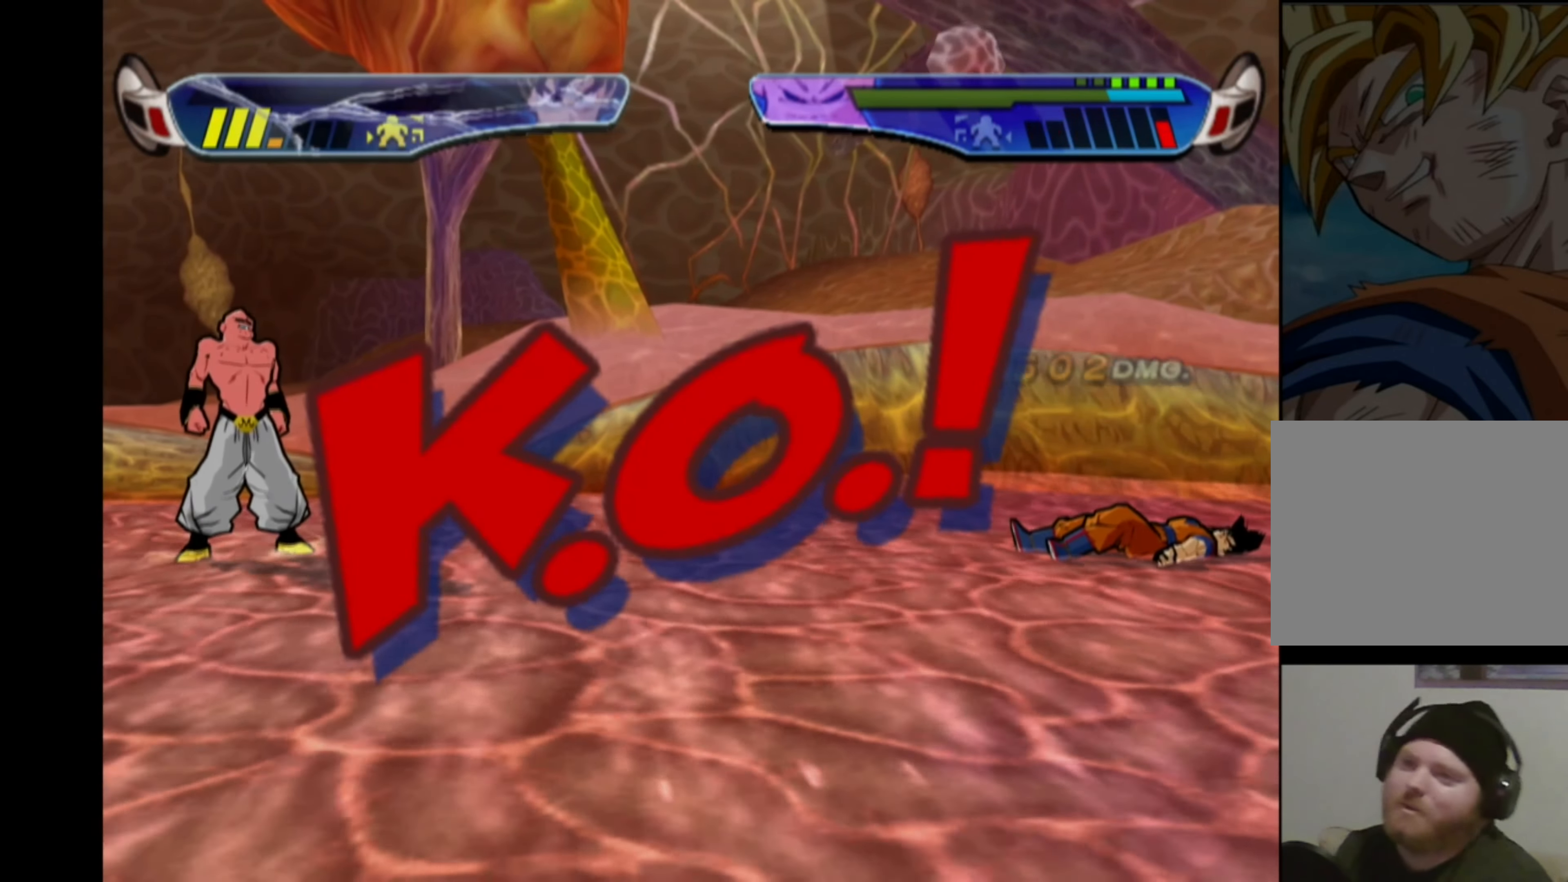
{"buttons": [], "left_stick": "center", "right_stick": "center", "events": []}
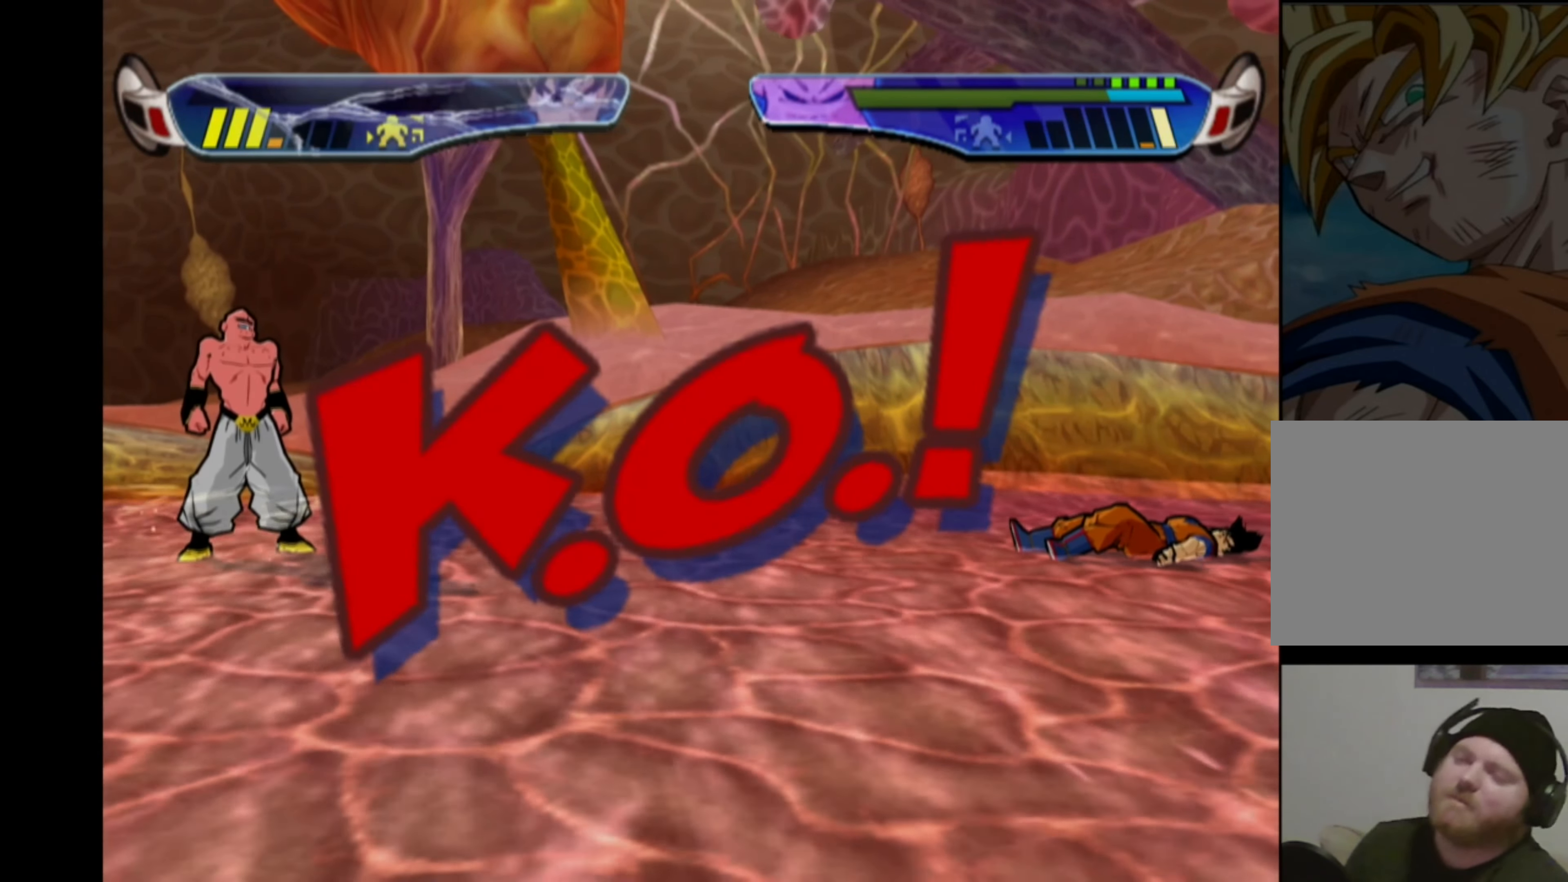
{"buttons": [], "left_stick": "center", "right_stick": "center", "events": []}
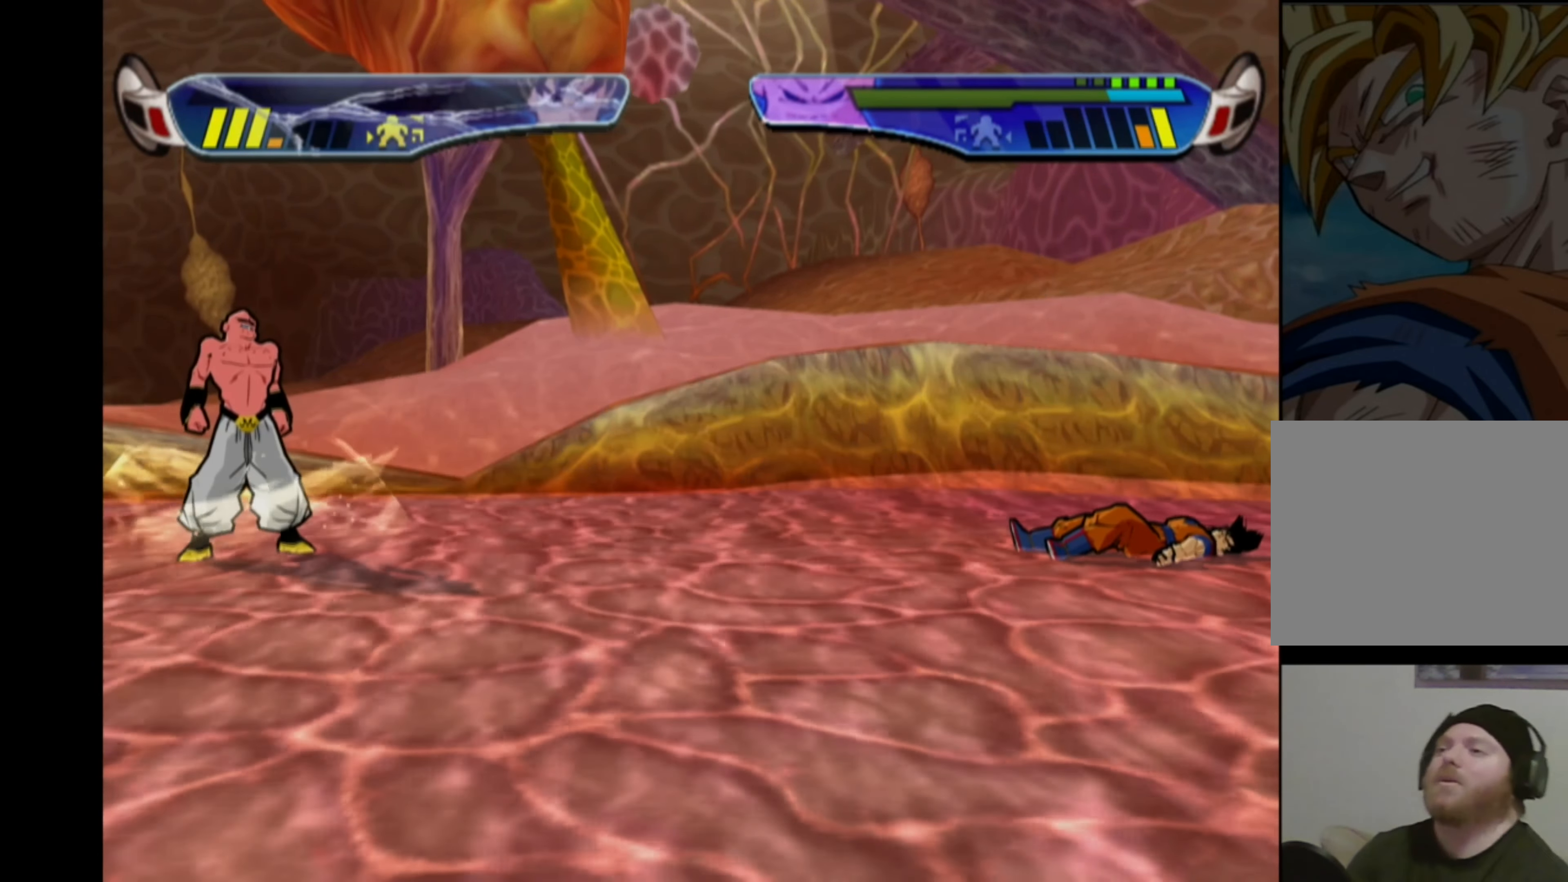
{"buttons": [], "left_stick": "center", "right_stick": "center", "events": []}
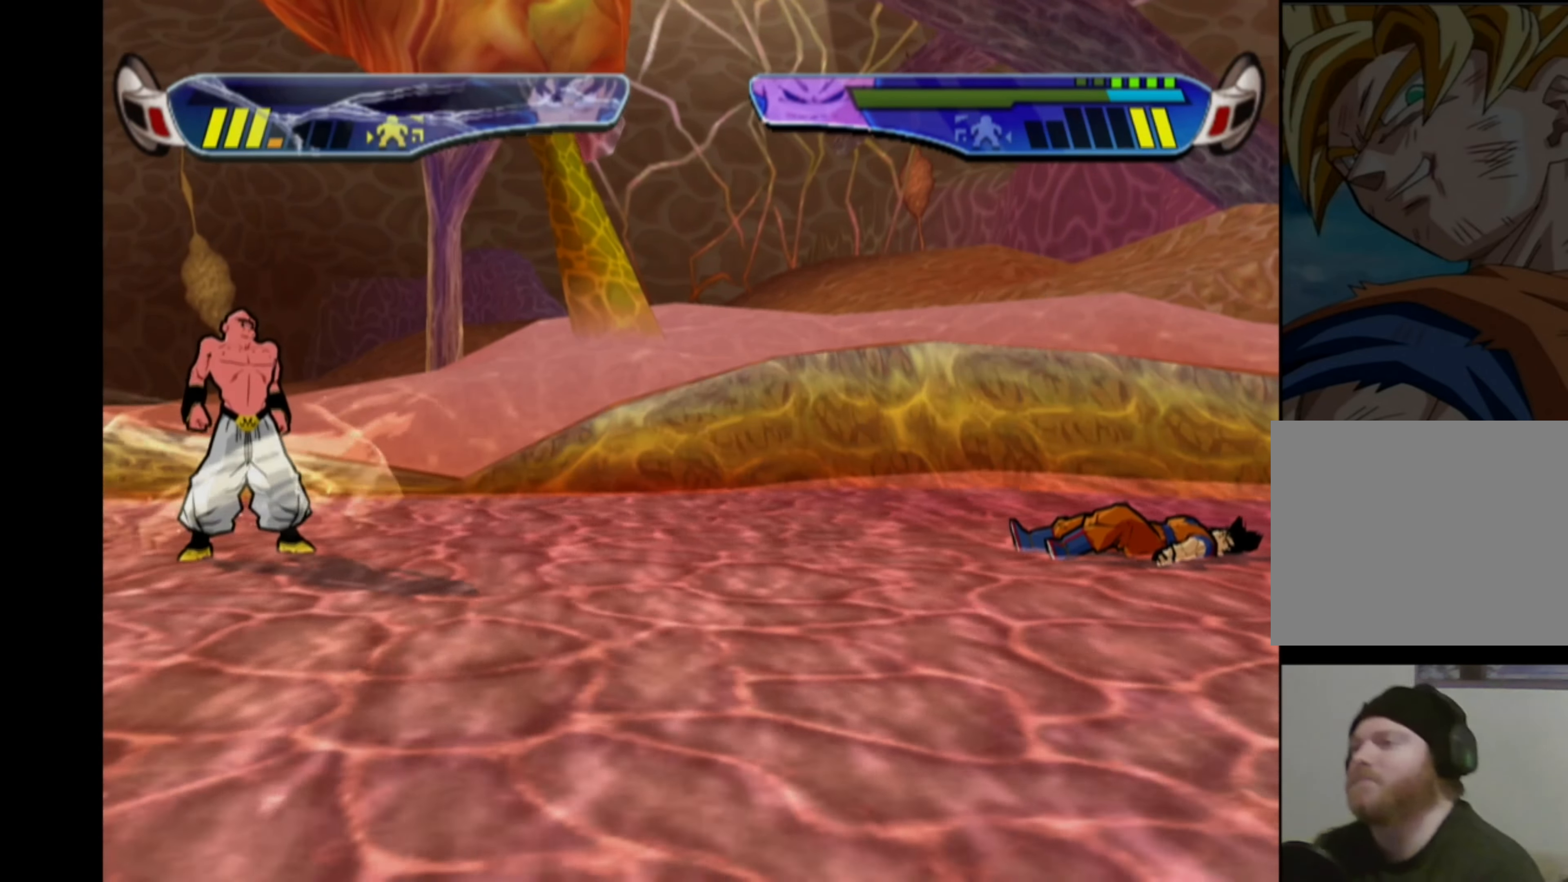
{"buttons": [], "left_stick": "center", "right_stick": "center", "events": []}
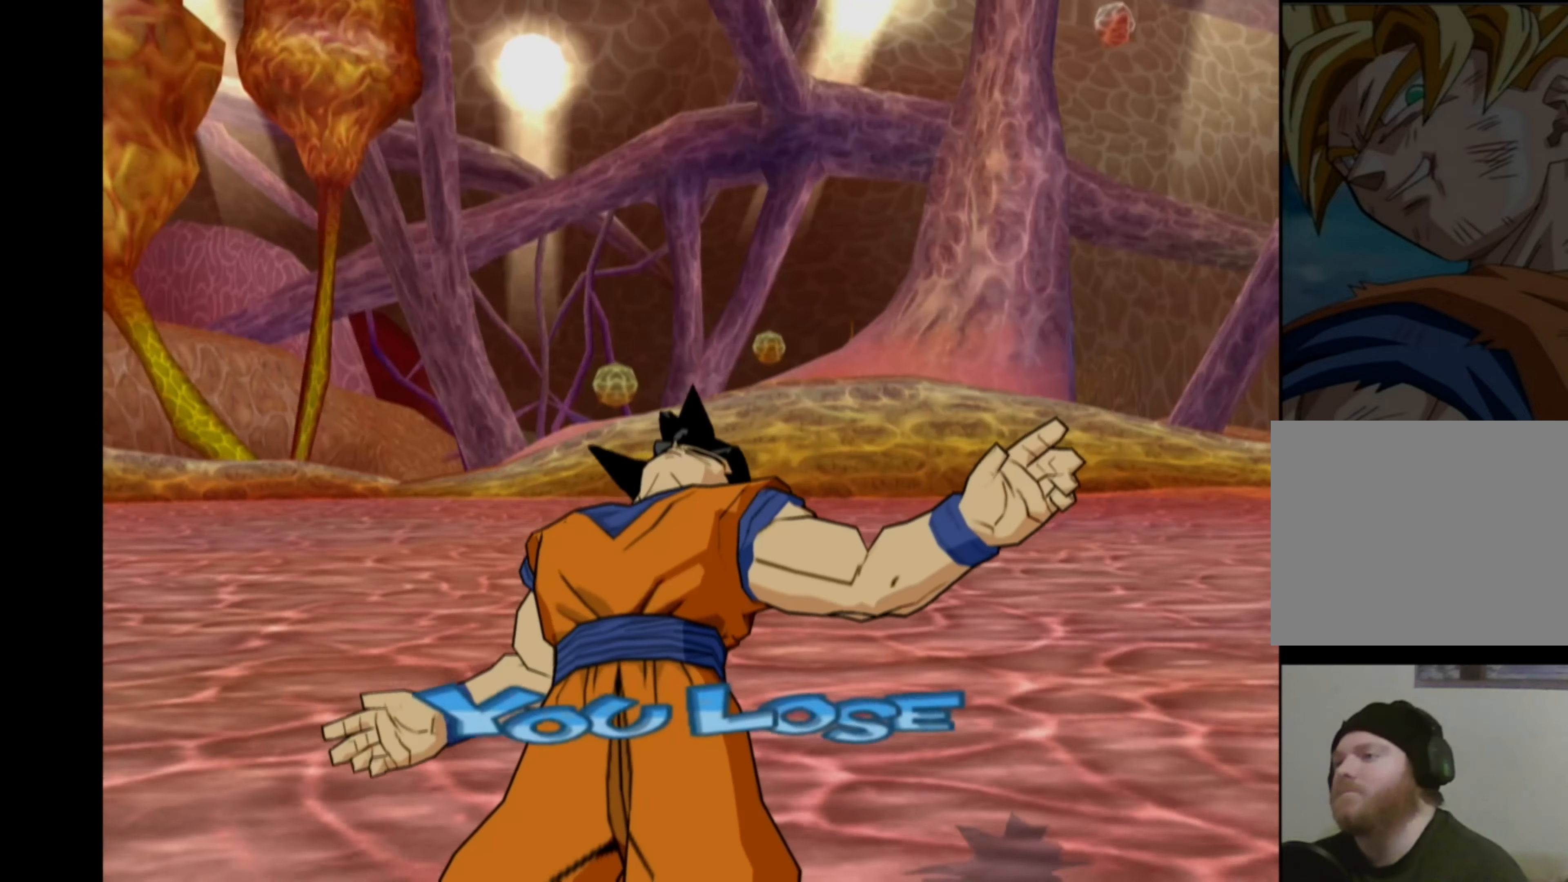
{"buttons": [], "left_stick": "center", "right_stick": "center", "events": []}
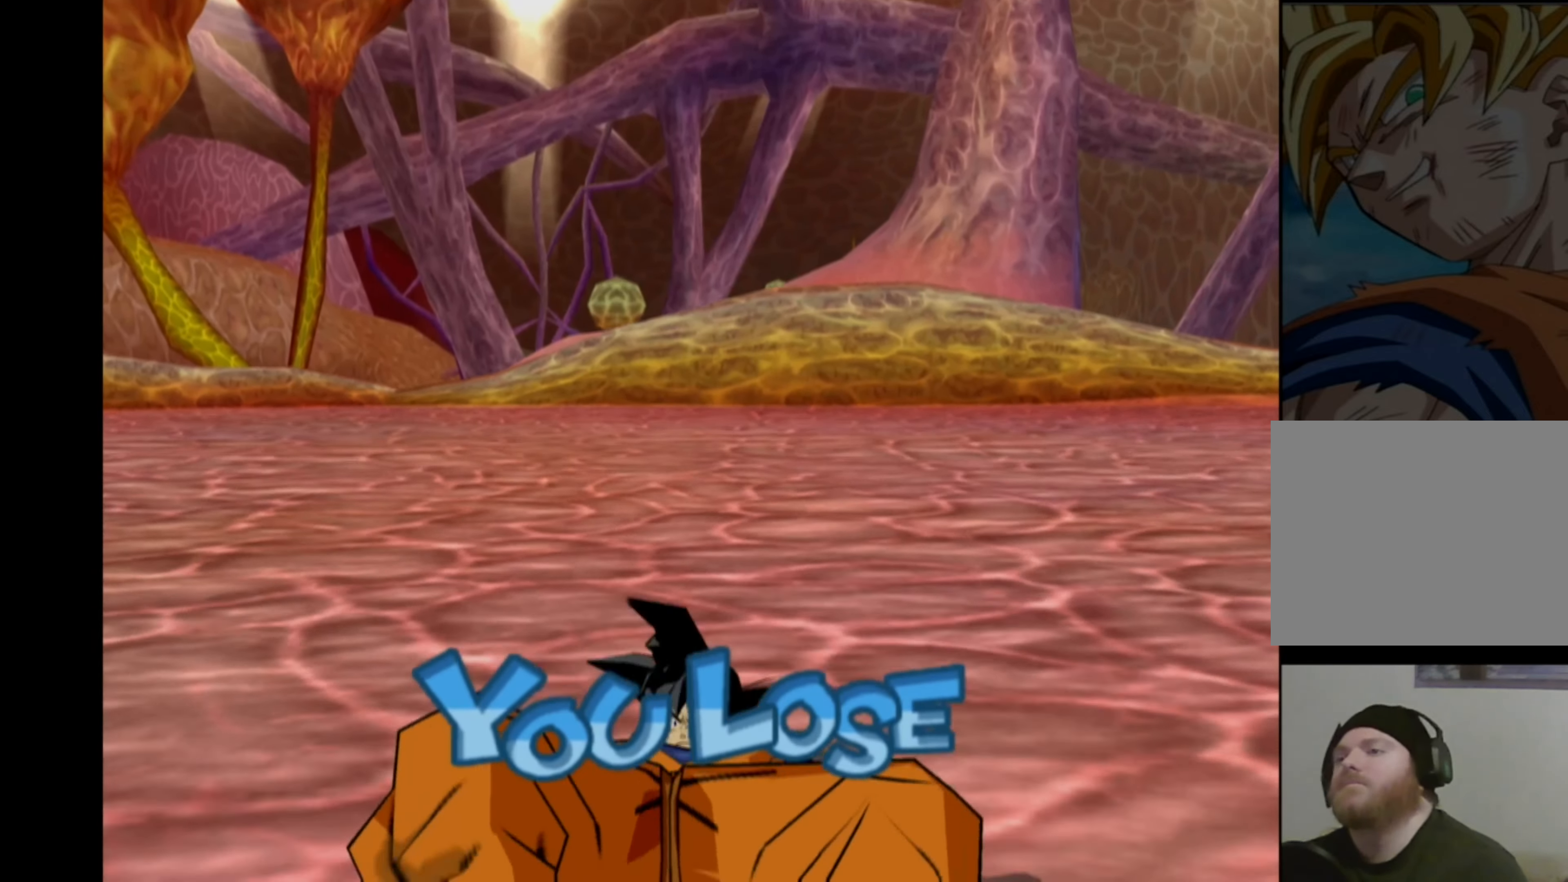
{"buttons": [], "left_stick": "center", "right_stick": "center", "events": []}
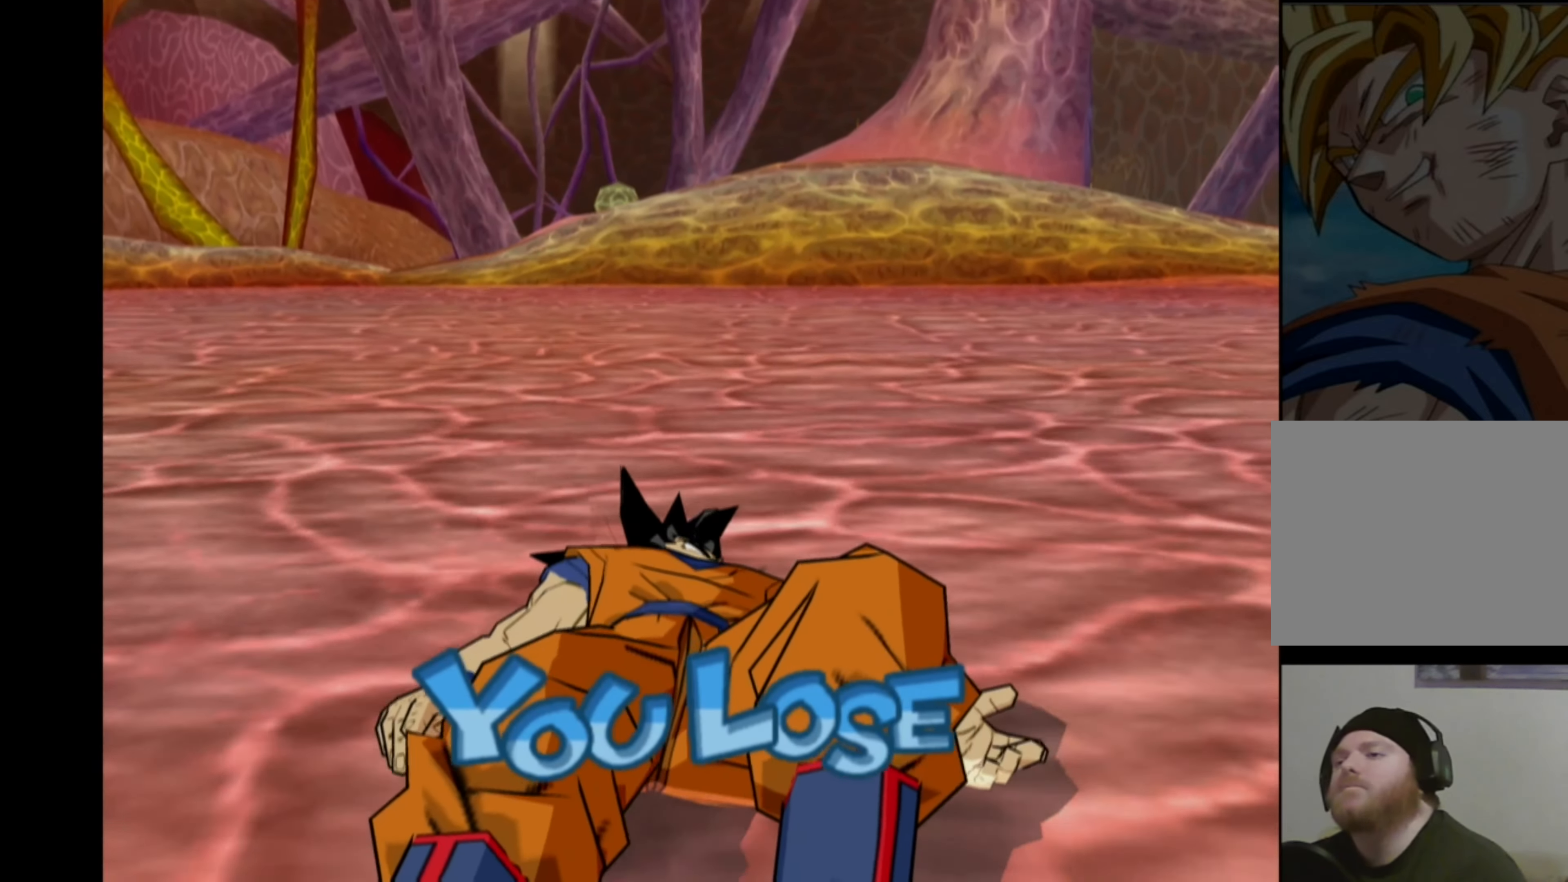
{"buttons": [], "left_stick": "center", "right_stick": "center", "events": []}
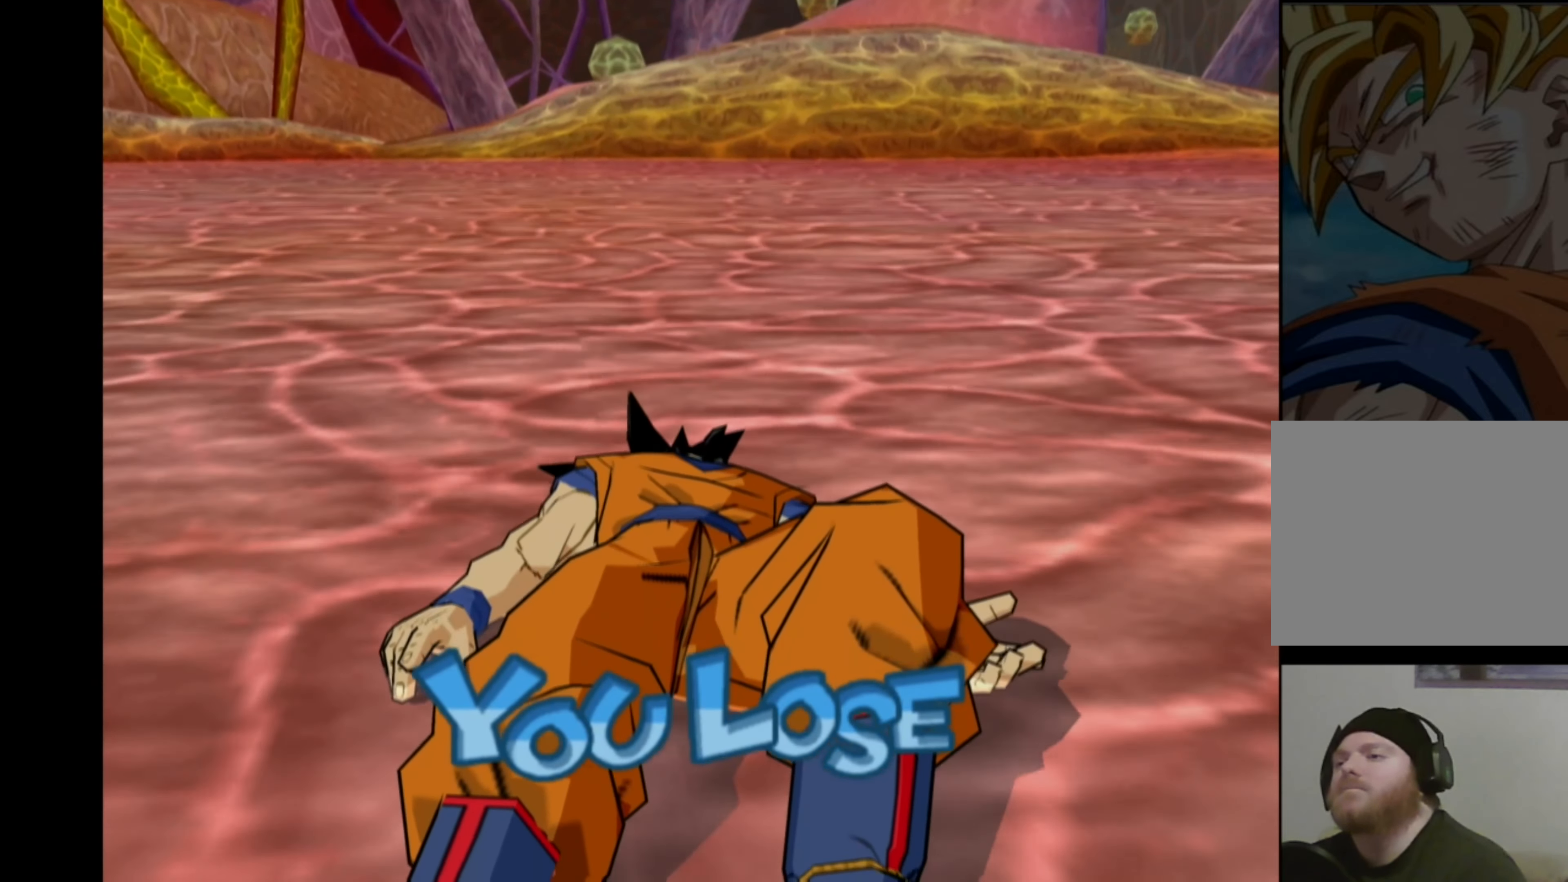
{"buttons": [], "left_stick": "center", "right_stick": "center", "events": []}
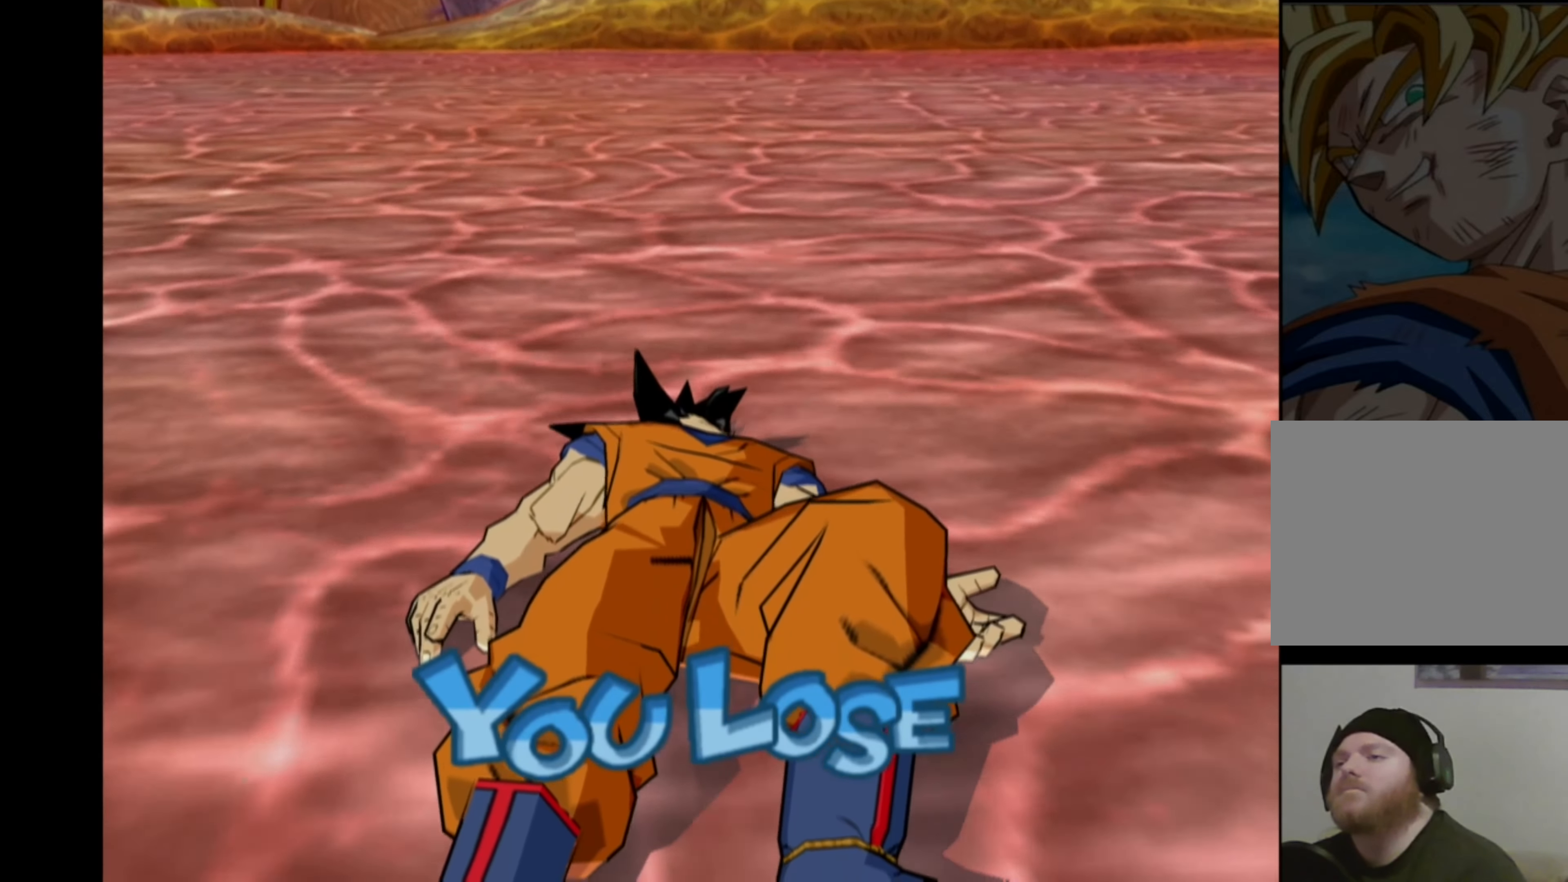
{"buttons": [], "left_stick": "center", "right_stick": "center", "events": [[250, "START", "down"], [350, "START", "up"]]}
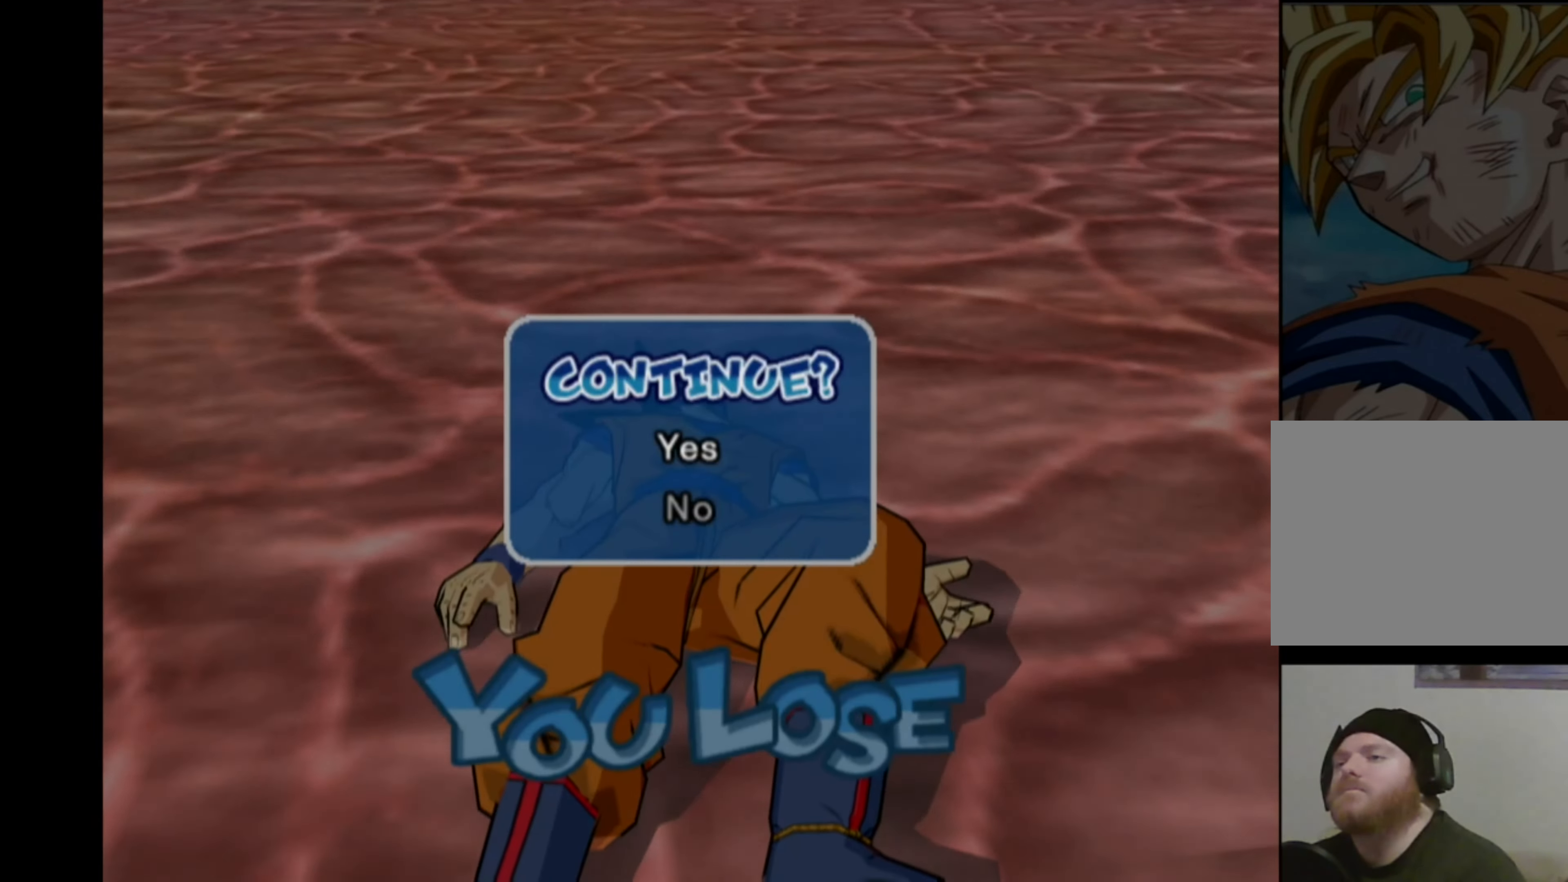
{"buttons": [], "left_stick": "center", "right_stick": "center", "events": [[317, "CROSS", "down"], [417, "CROSS", "up"]]}
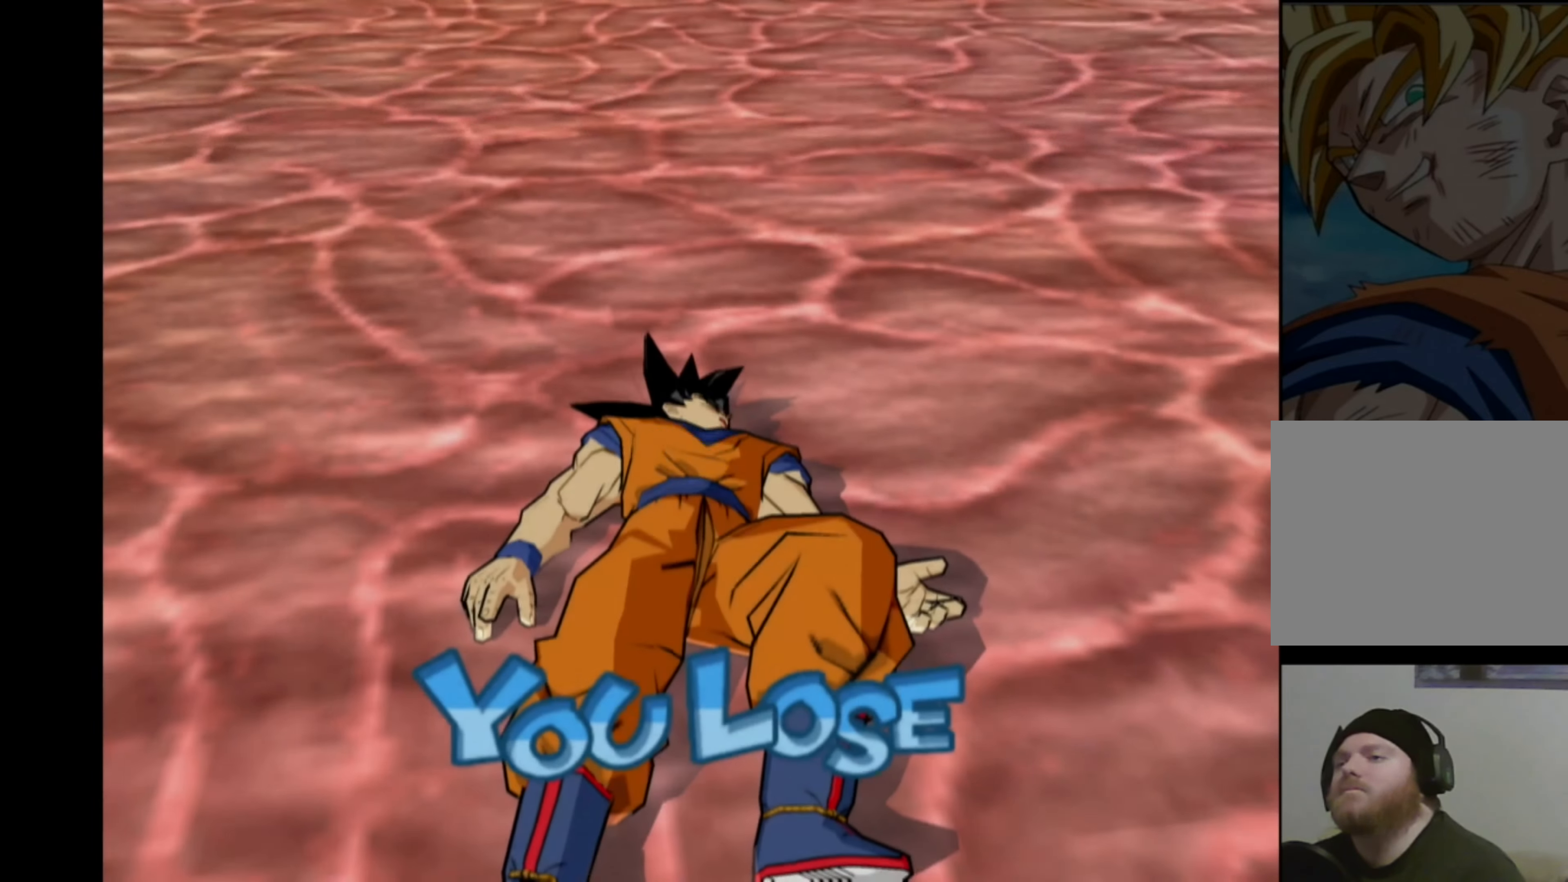
{"buttons": ["DPAD_RIGHT"], "left_stick": "center", "right_stick": "center", "events": [[167, "DPAD_RIGHT", "down"], [184, "DPAD_RIGHT", "up"], [267, "DPAD_RIGHT", "down"]]}
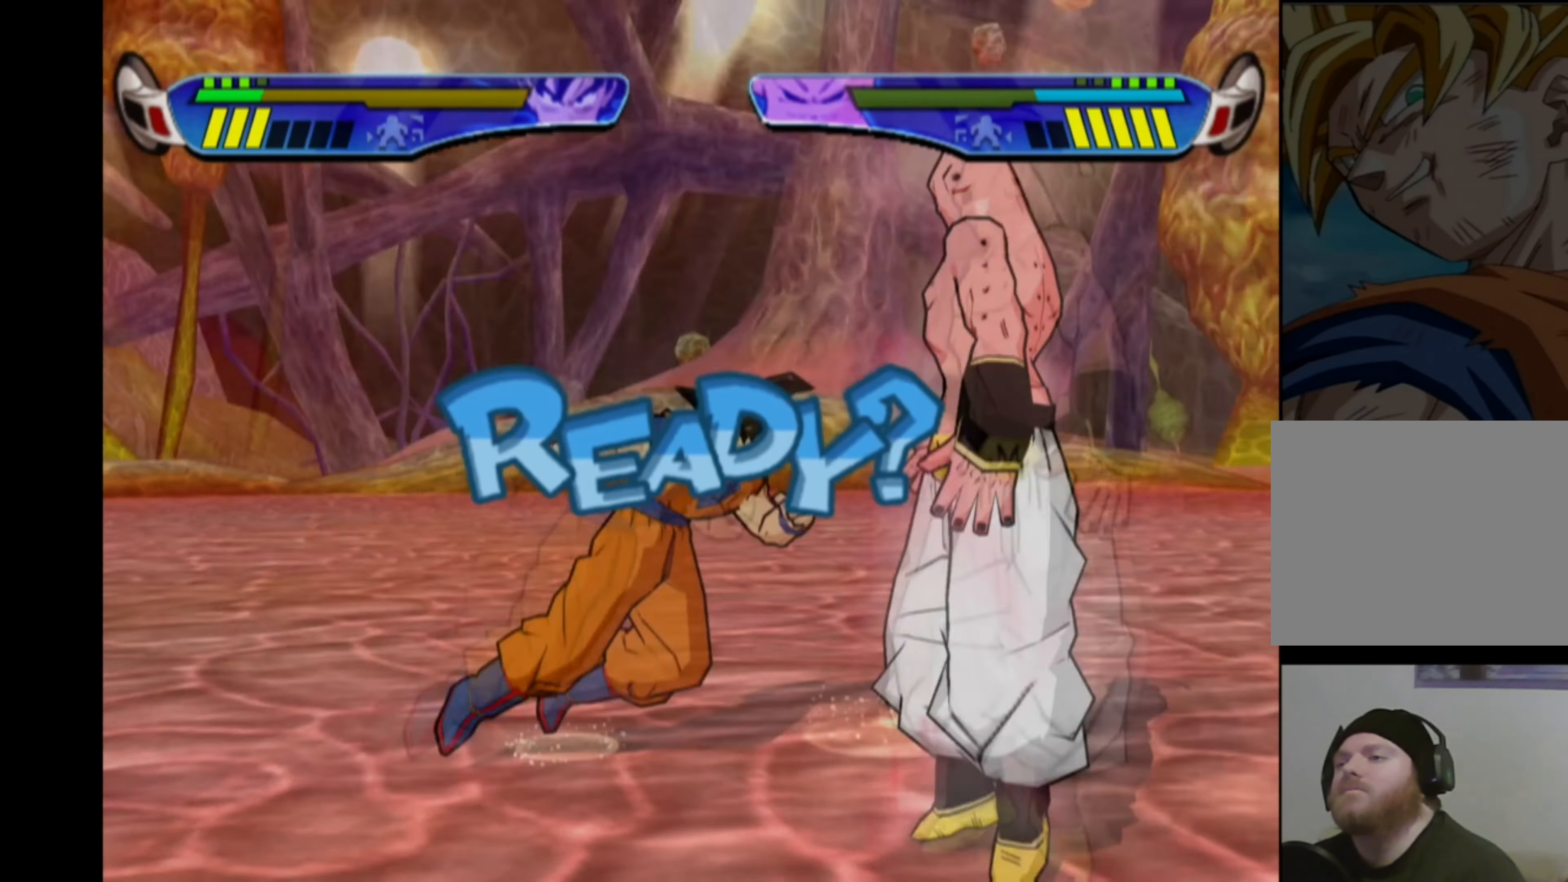
{"buttons": ["DPAD_RIGHT"], "left_stick": "center", "right_stick": "center", "events": []}
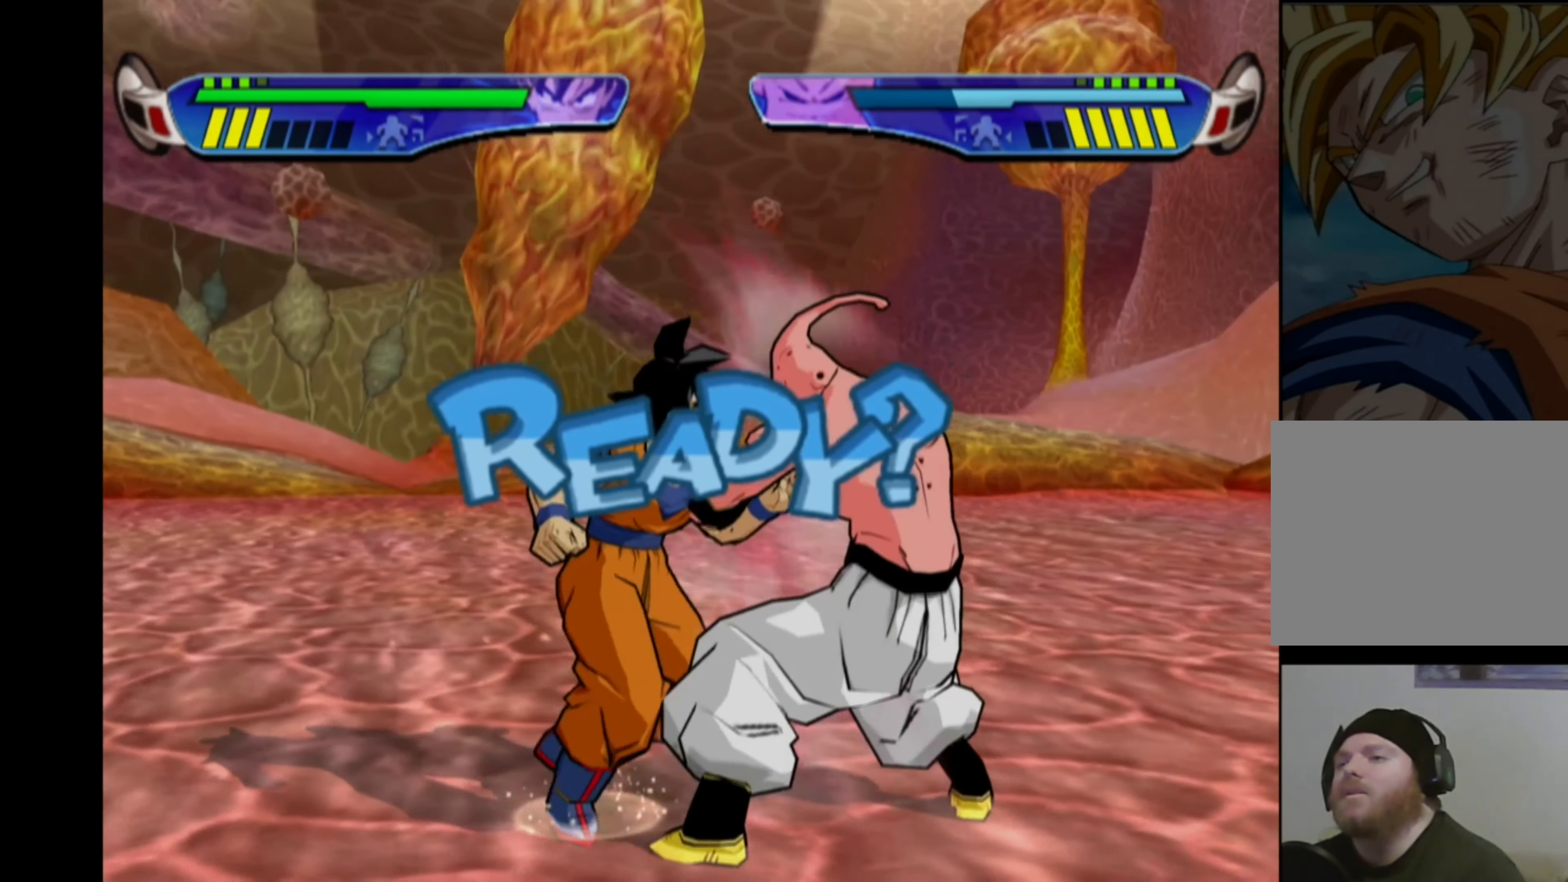
{"buttons": ["DPAD_RIGHT"], "left_stick": "center", "right_stick": "center", "events": []}
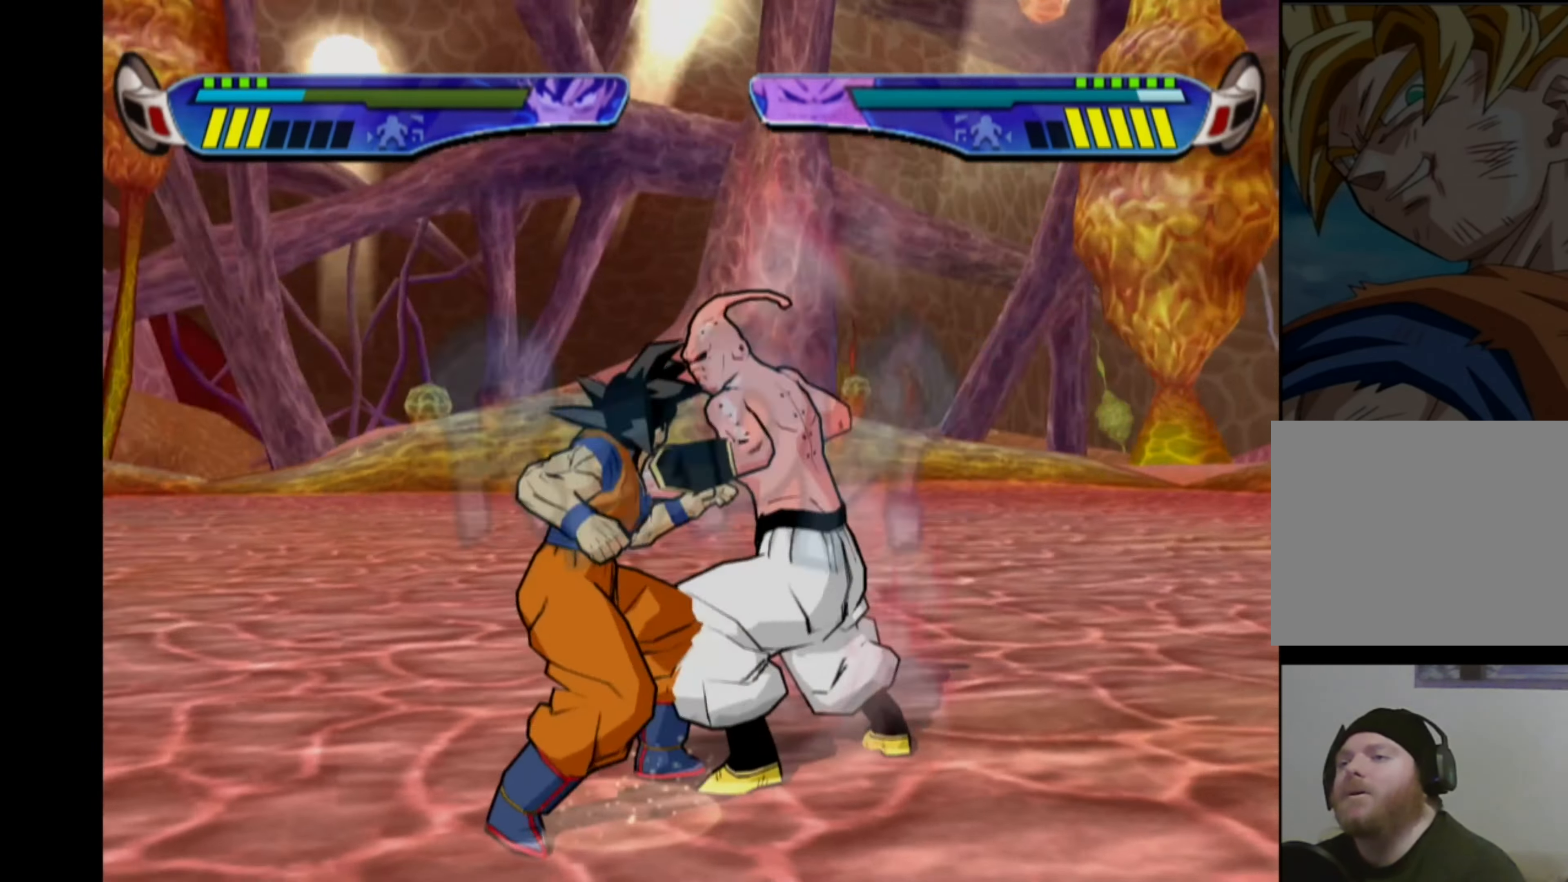
{"buttons": ["L1"], "left_stick": "center", "right_stick": "center", "events": [[117, "DPAD_RIGHT", "up"], [183, "L1", "down"], [266, "L1", "up"], [333, "L1", "down"], [416, "L1", "up"], [466, "L1", "down"]]}
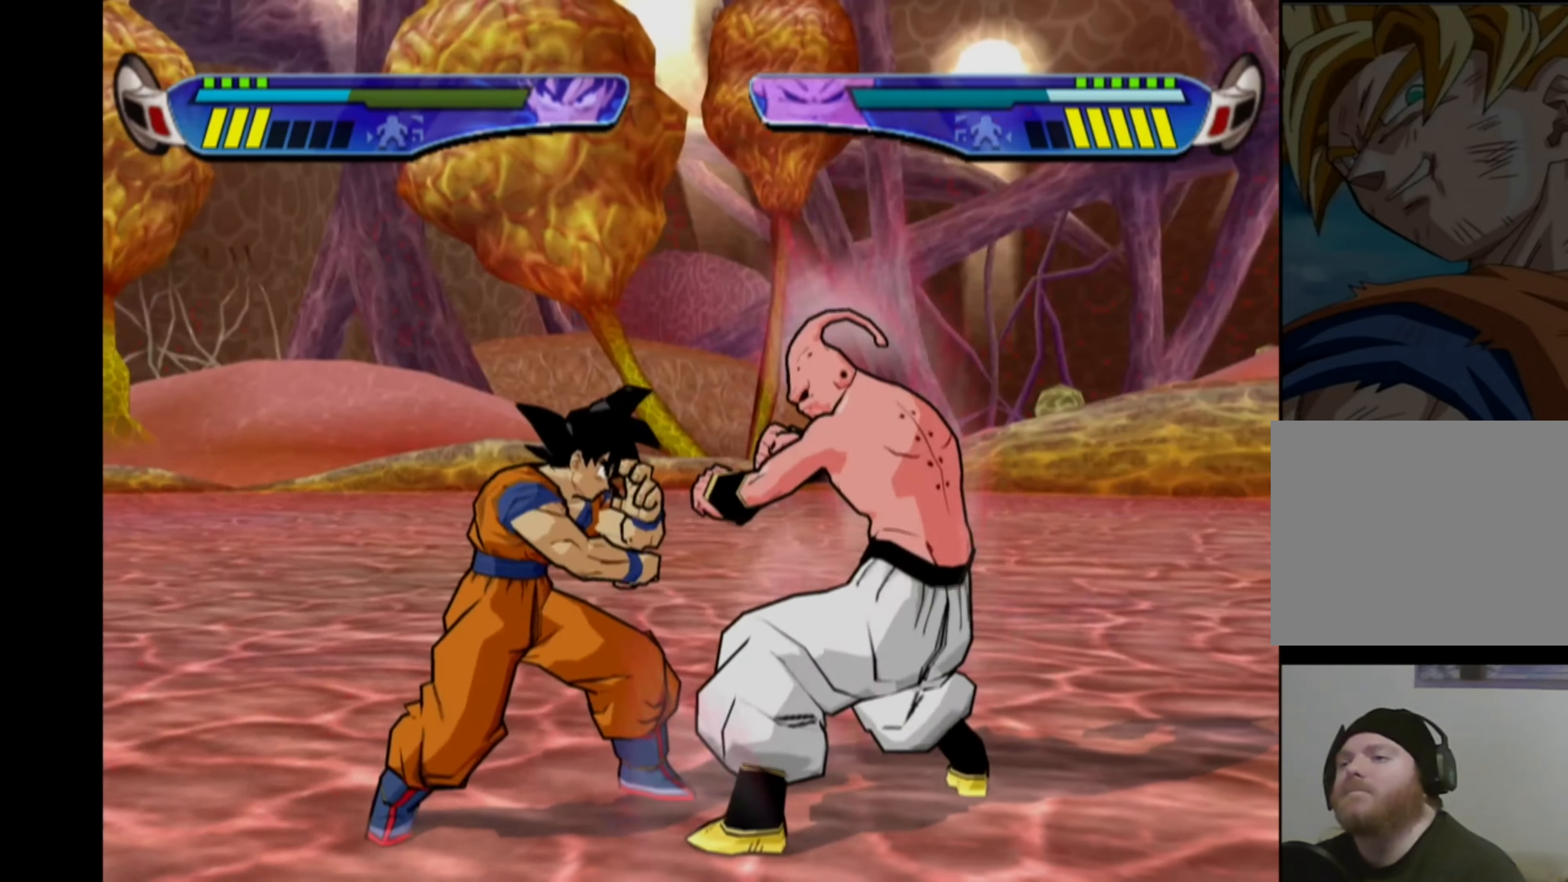
{"buttons": [], "left_stick": "center", "right_stick": "center", "events": [[33, "L1", "up"], [83, "L1", "down"], [166, "L1", "up"], [233, "L1", "down"], [300, "L1", "up"], [366, "L1", "down"], [450, "L1", "up"]]}
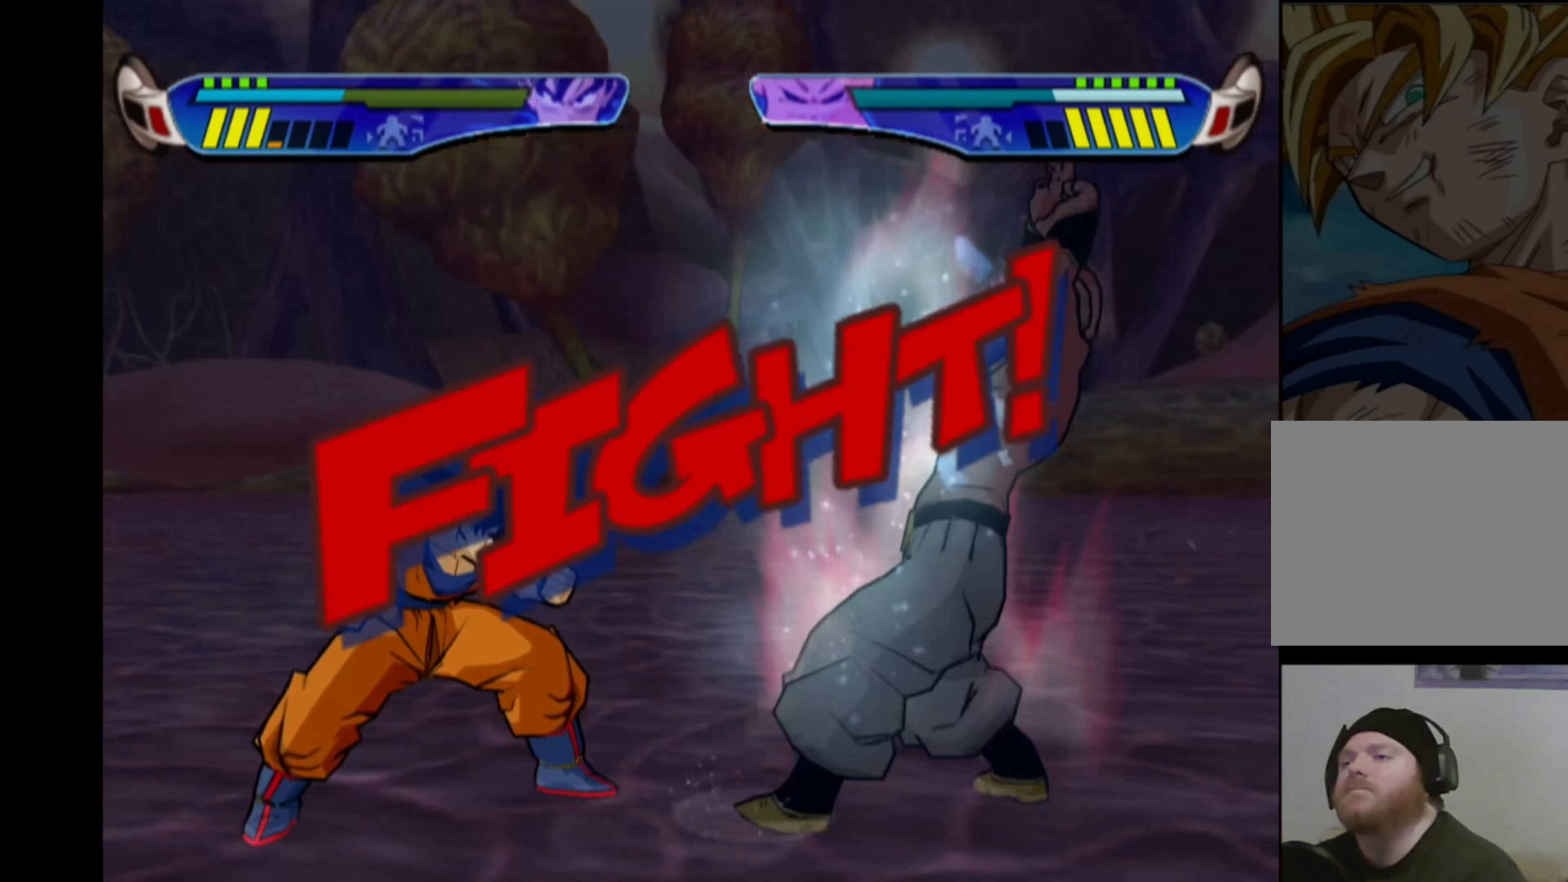
{"buttons": [], "left_stick": "center", "right_stick": "center", "events": []}
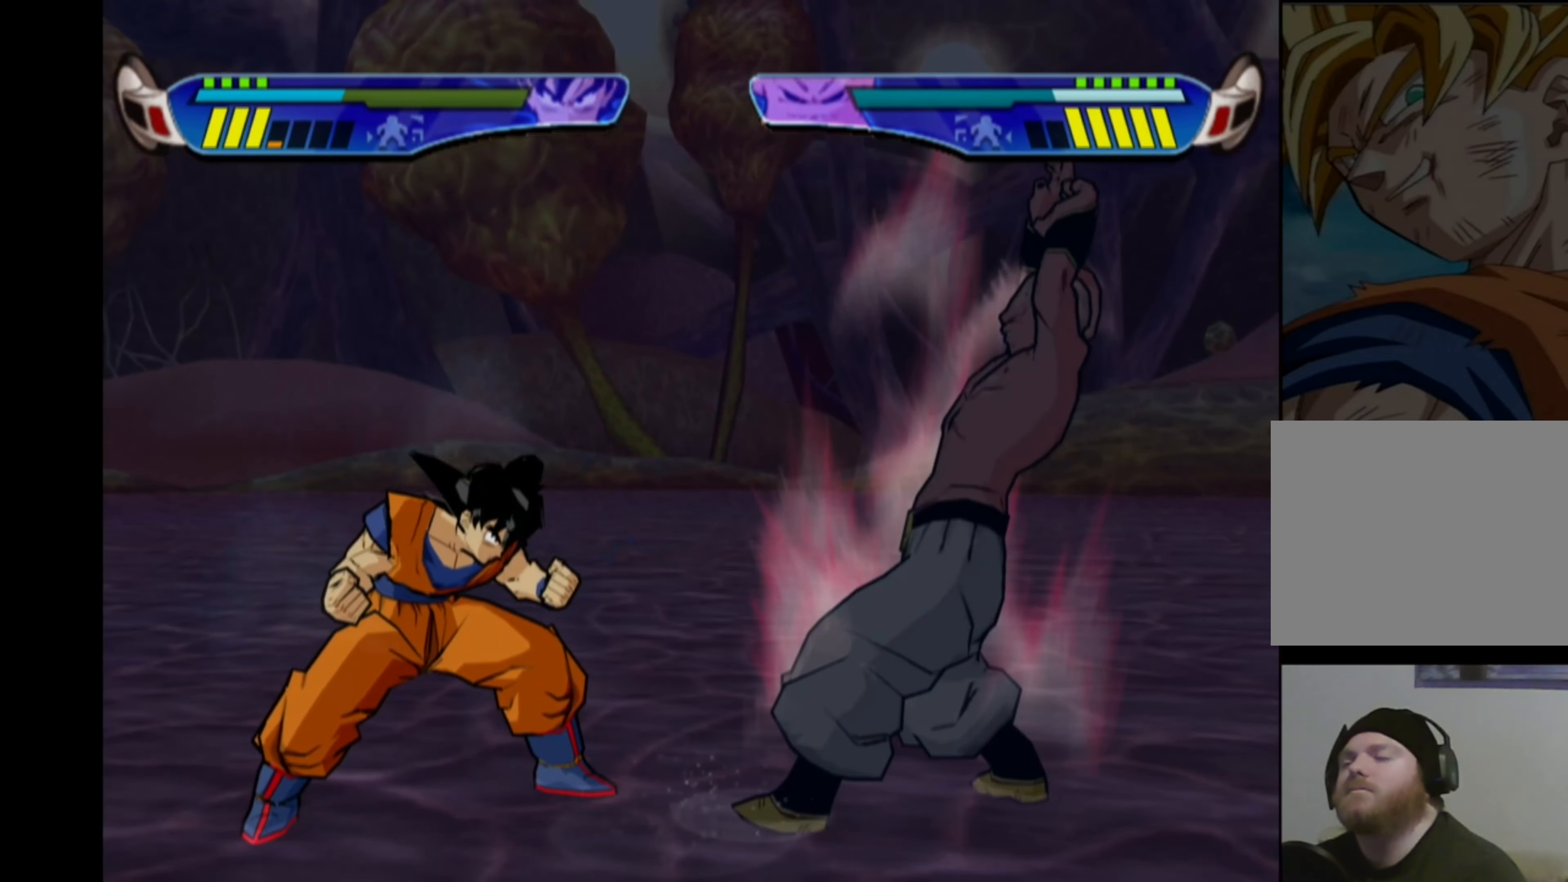
{"buttons": [], "left_stick": "center", "right_stick": "center", "events": []}
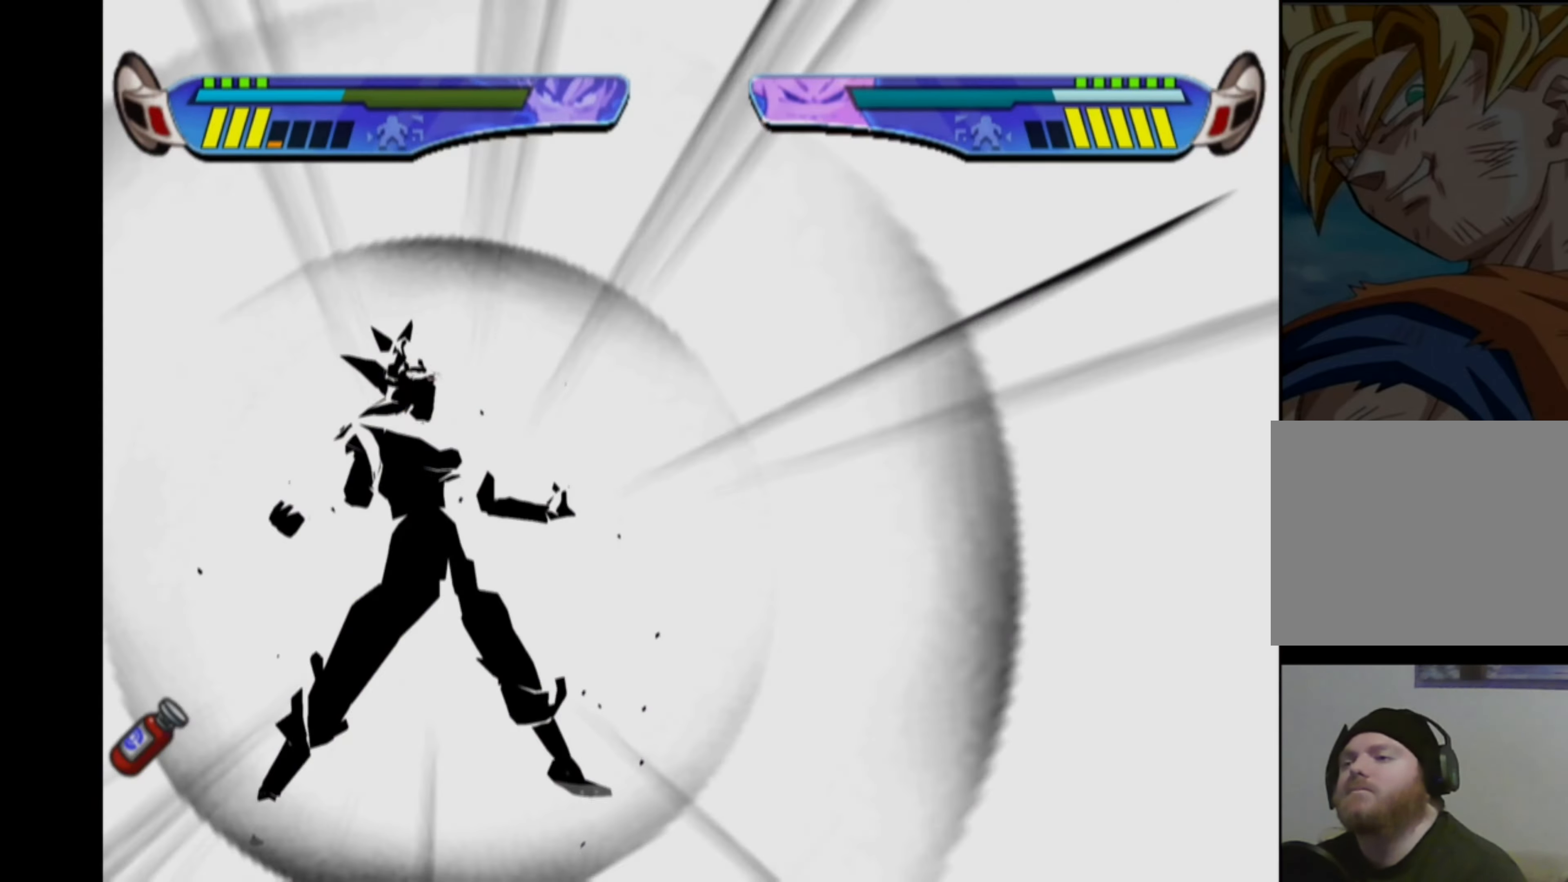
{"buttons": ["DPAD_RIGHT"], "left_stick": "center", "right_stick": "center", "events": [[383, "DPAD_RIGHT", "down"], [416, "DPAD_RIGHT", "up"], [466, "DPAD_RIGHT", "down"]]}
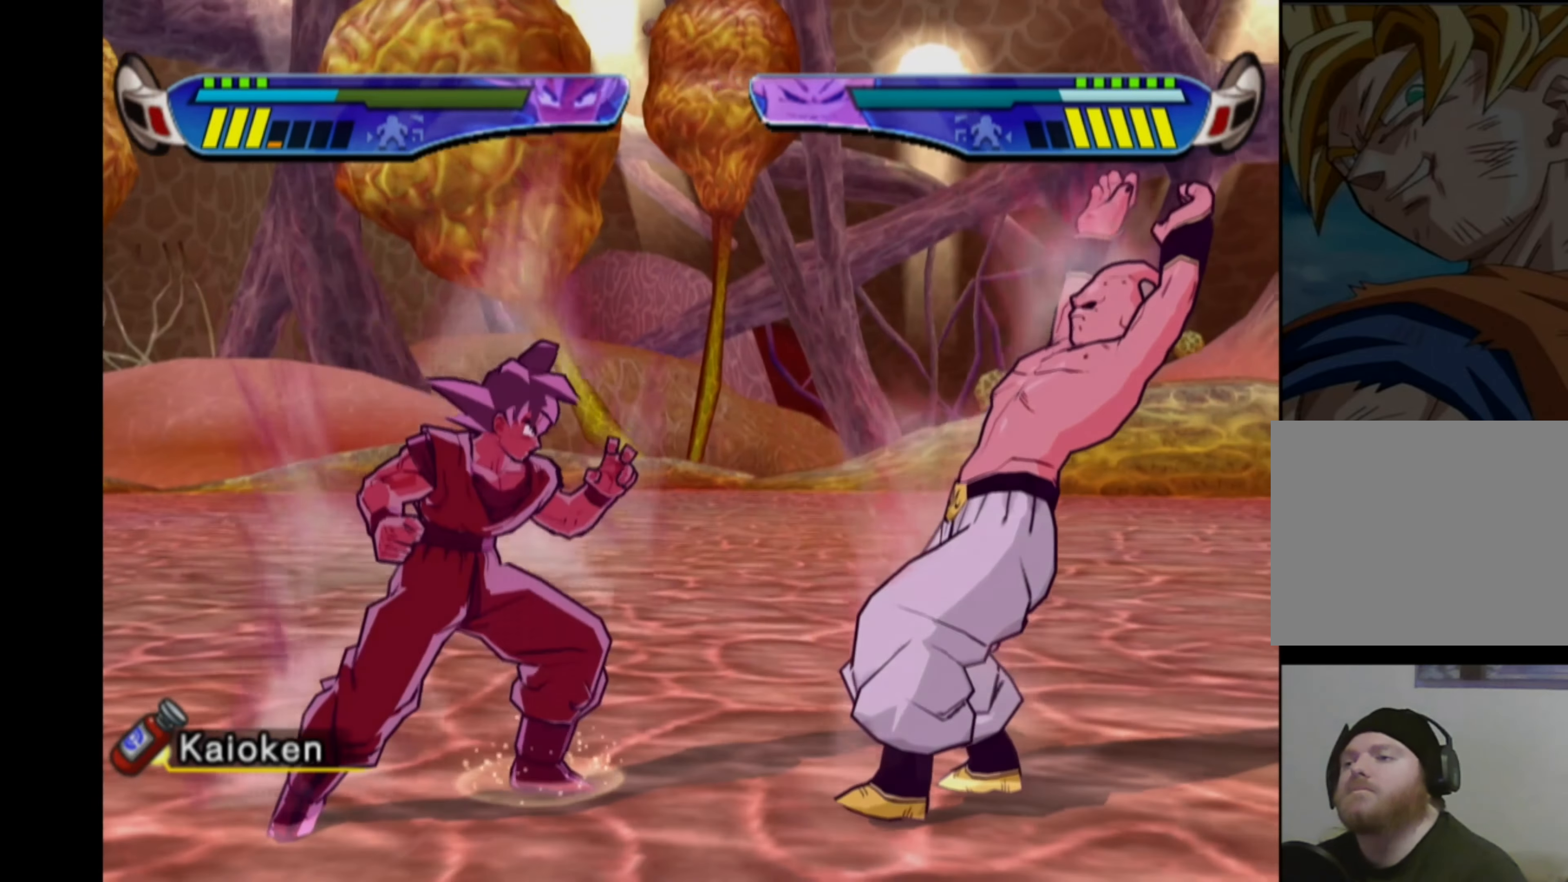
{"buttons": [], "left_stick": "center", "right_stick": "center", "events": [[50, "TRIANGLE", "down"], [100, "DPAD_RIGHT", "up"], [150, "TRIANGLE", "up"], [250, "CIRCLE", "down"], [333, "CIRCLE", "up"]]}
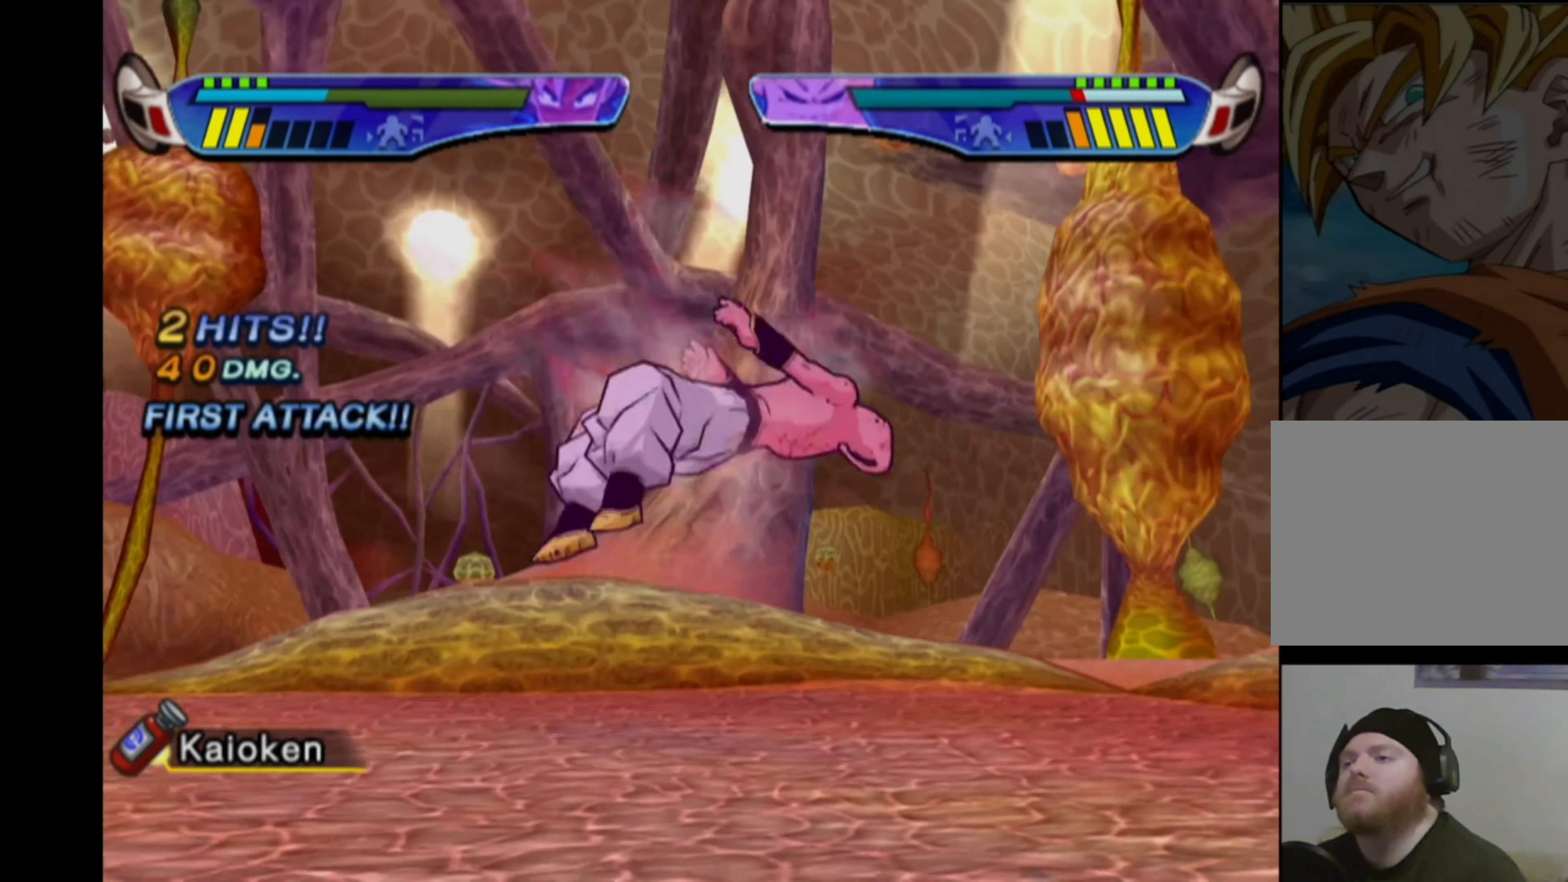
{"buttons": [], "left_stick": "center", "right_stick": "center", "events": []}
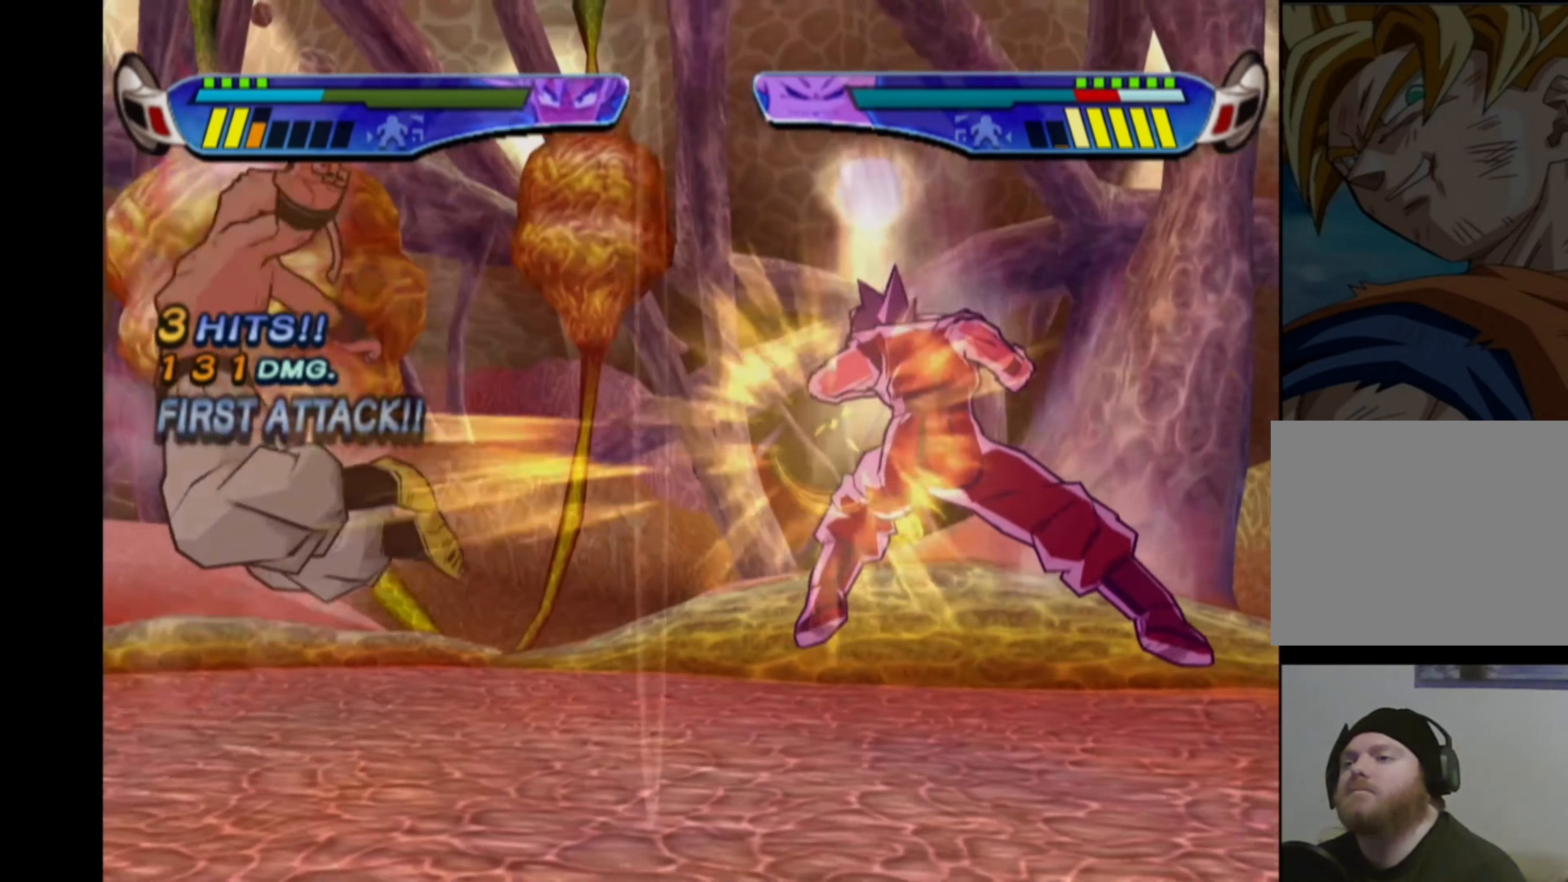
{"buttons": ["CROSS", "DPAD_RIGHT"], "left_stick": "center", "right_stick": "center", "events": [[333, "CROSS", "down"], [450, "DPAD_RIGHT", "down"]]}